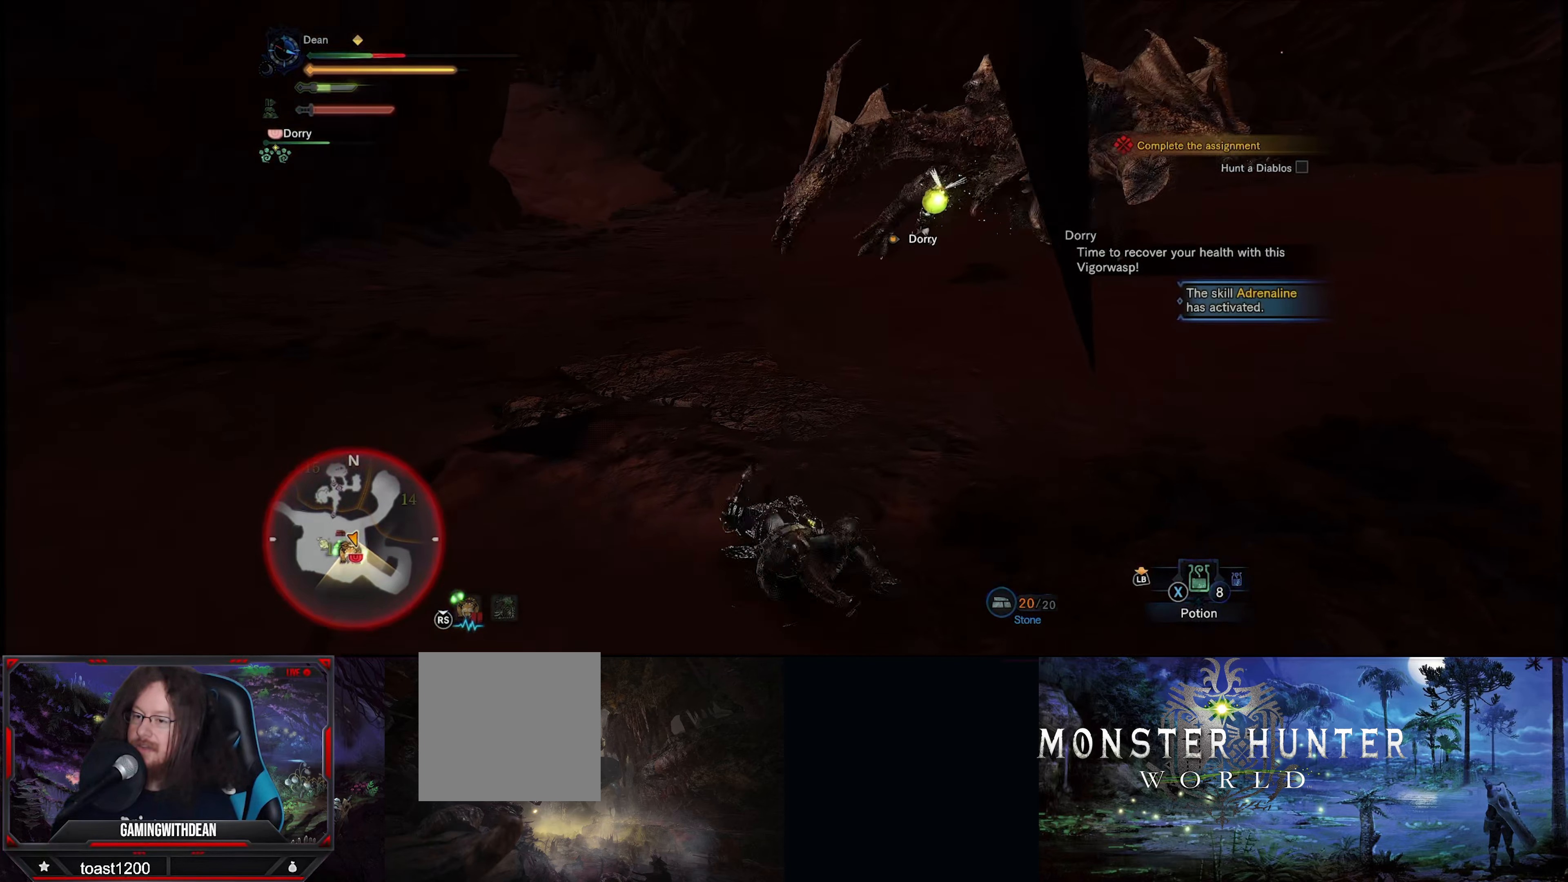
Gameplay with a controller (Xbox layout); each line is a JSON object with the inputs held at the frame after it. "events" lists button and stick changes between this image and that frame as [ms after this image, input, new state], when the widget could be followed in between. Not read: L3 R3.
{"buttons": [], "left_stick": "up", "right_stick": "center", "events": [[433, "A", "down"], [500, "A", "up"]]}
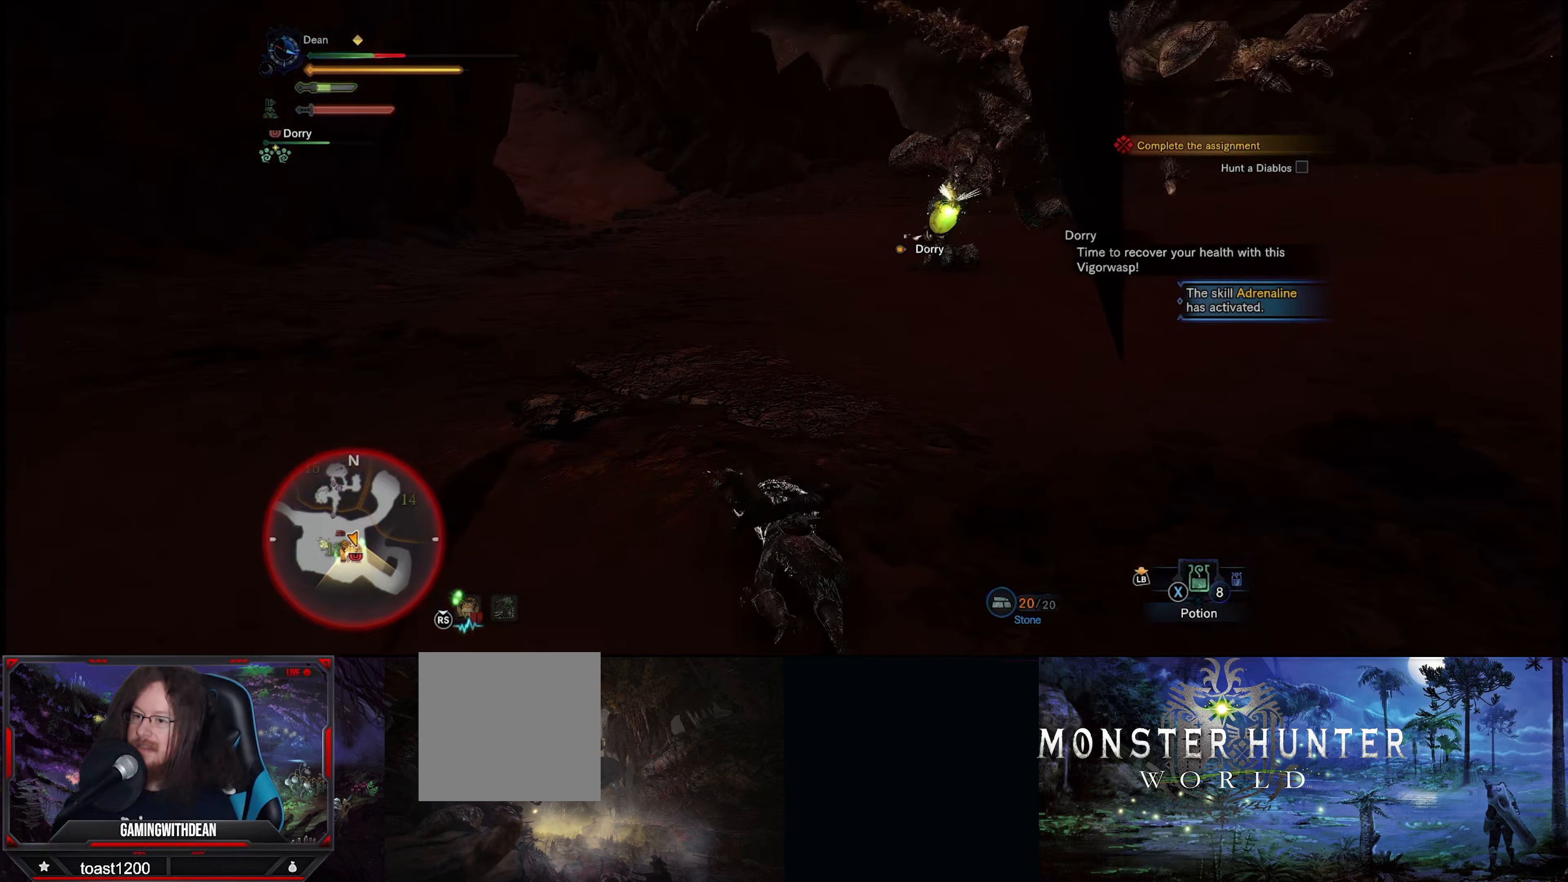
{"buttons": [], "left_stick": "center", "right_stick": "center", "events": [[400, "left_stick", "center"]]}
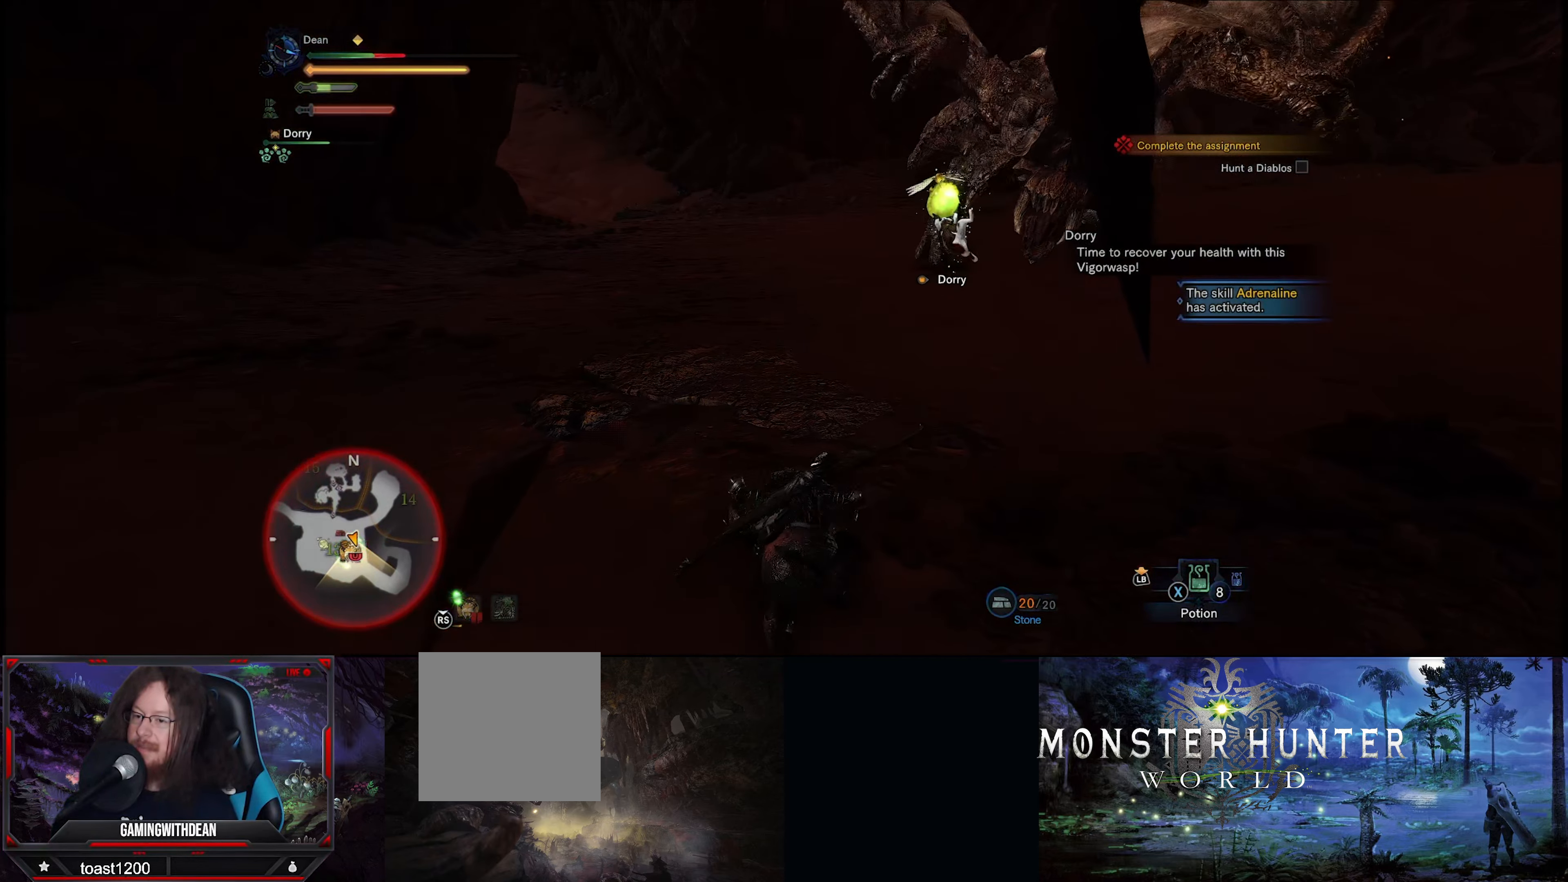
{"buttons": ["A"], "left_stick": "up-left", "right_stick": "center", "events": [[66, "left_stick", "up"], [417, "left_stick", "up-left"], [433, "A", "down"]]}
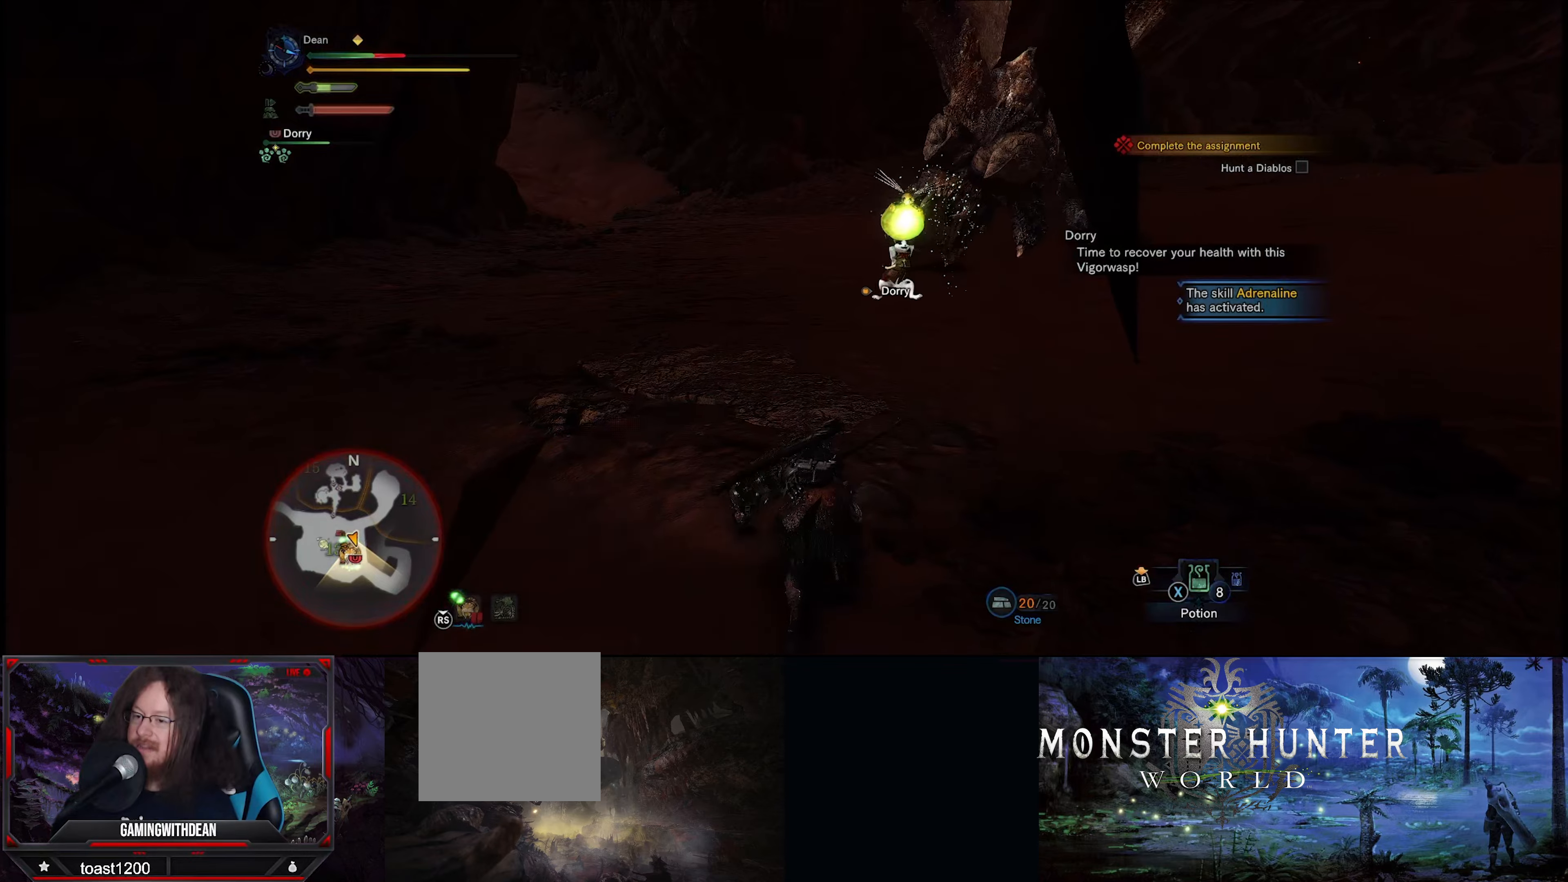
{"buttons": [], "left_stick": "center", "right_stick": "center", "events": [[17, "A", "up"], [100, "A", "down"], [100, "left_stick", "left"], [200, "A", "up"], [200, "left_stick", "center"]]}
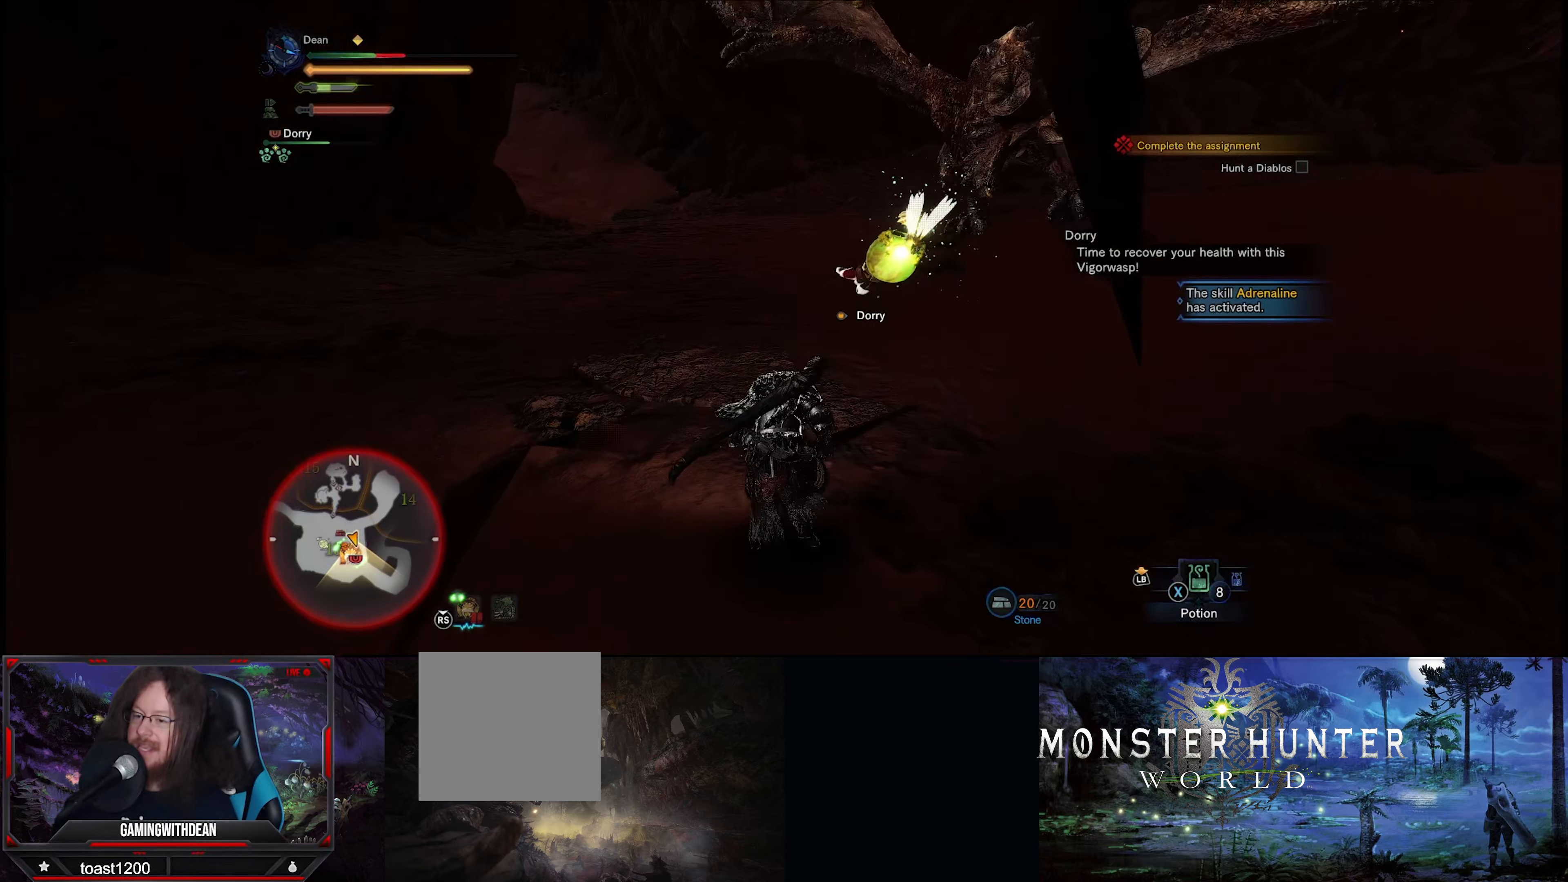
{"buttons": [], "left_stick": "up-left", "right_stick": "center", "events": [[100, "left_stick", "right"], [267, "left_stick", "up-left"], [383, "A", "down"], [500, "A", "up"]]}
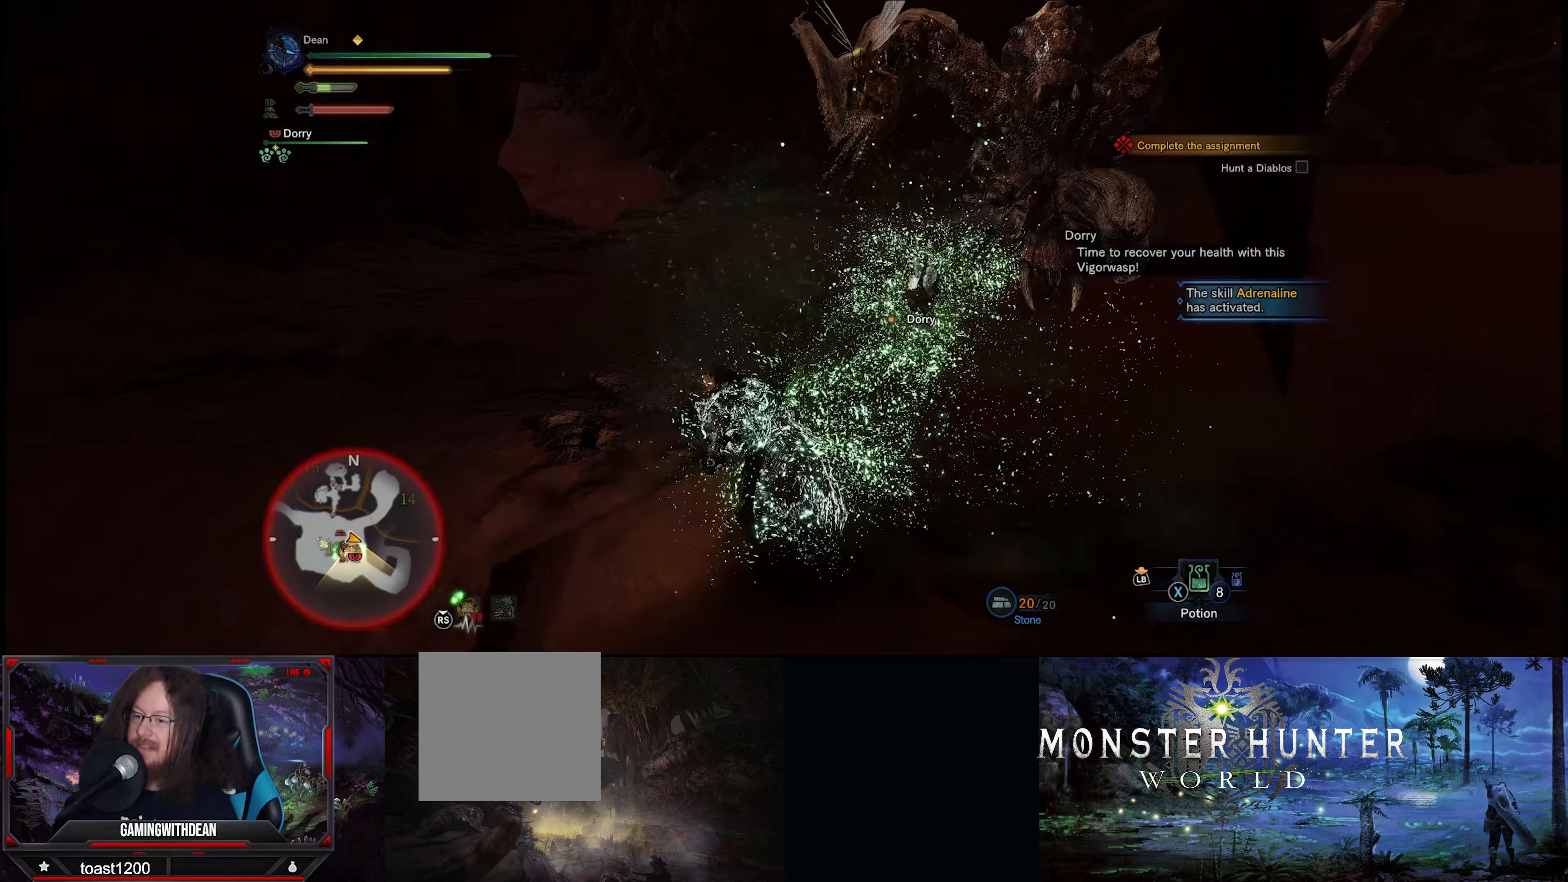
{"buttons": [], "left_stick": "up-left", "right_stick": "center", "events": [[50, "A", "down"], [133, "A", "up"], [200, "A", "down"], [283, "A", "up"]]}
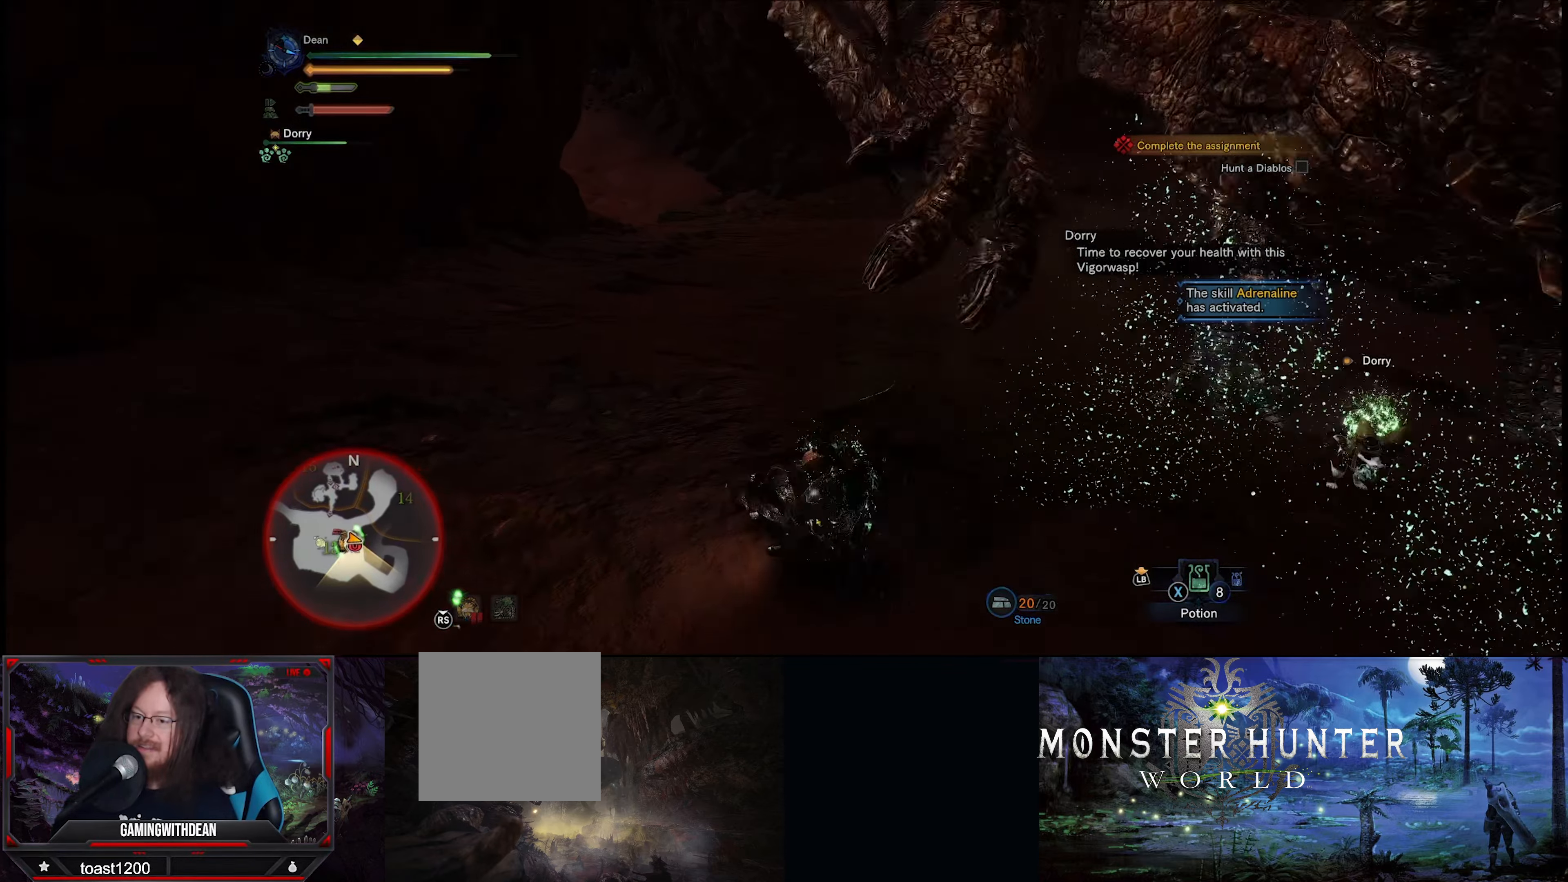
{"buttons": [], "left_stick": "up-right", "right_stick": "right", "events": [[100, "A", "down"], [183, "A", "up"], [333, "right_stick", "right"], [400, "left_stick", "up-right"]]}
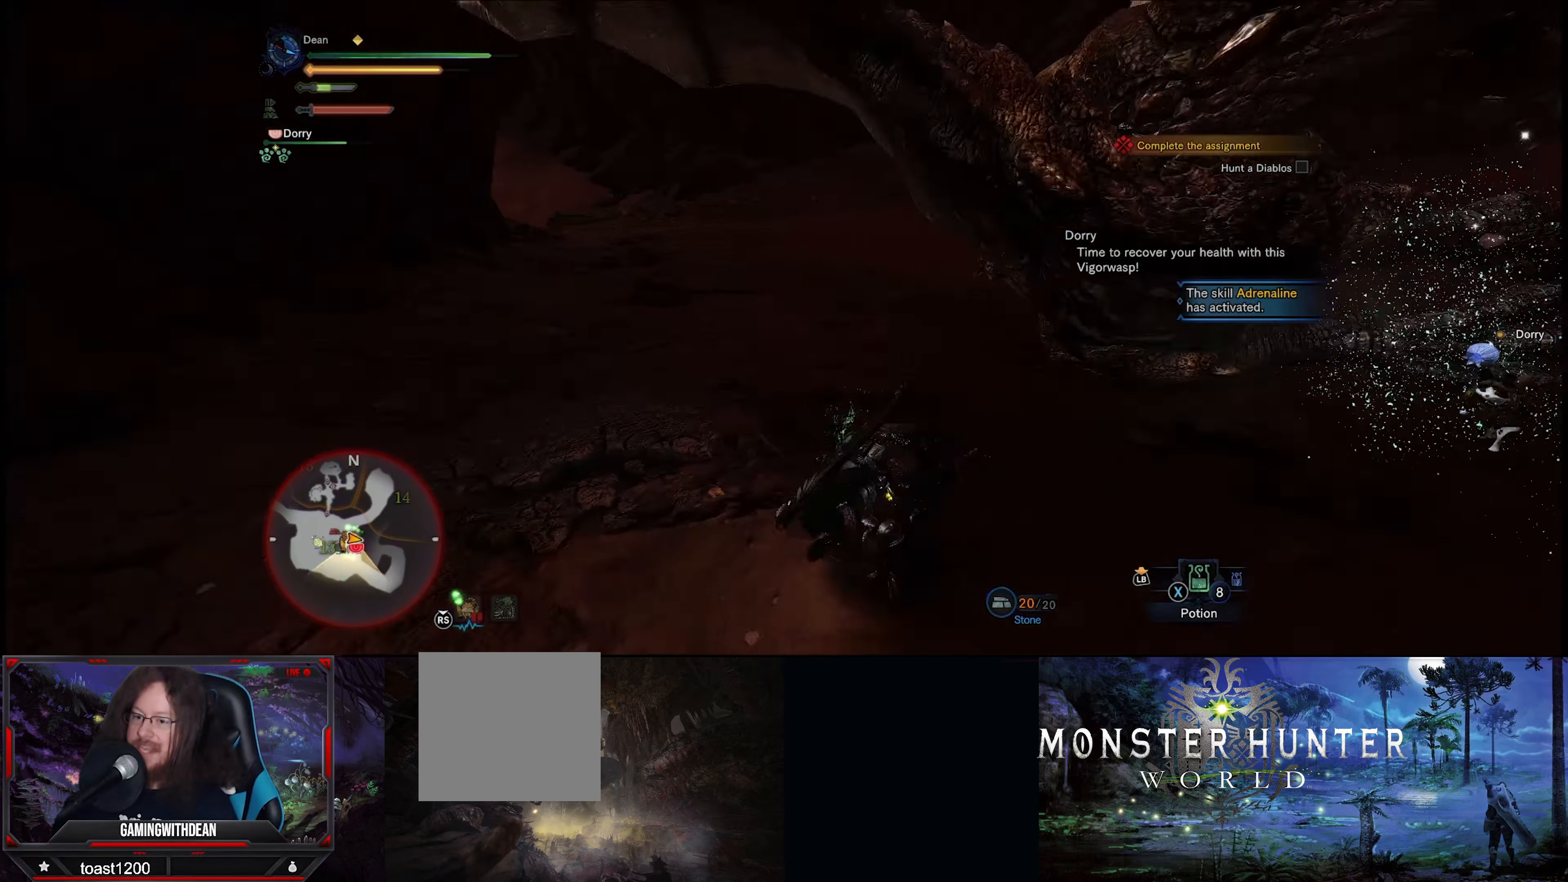
{"buttons": [], "left_stick": "up", "right_stick": "center", "events": [[400, "left_stick", "up"], [433, "right_stick", "center"]]}
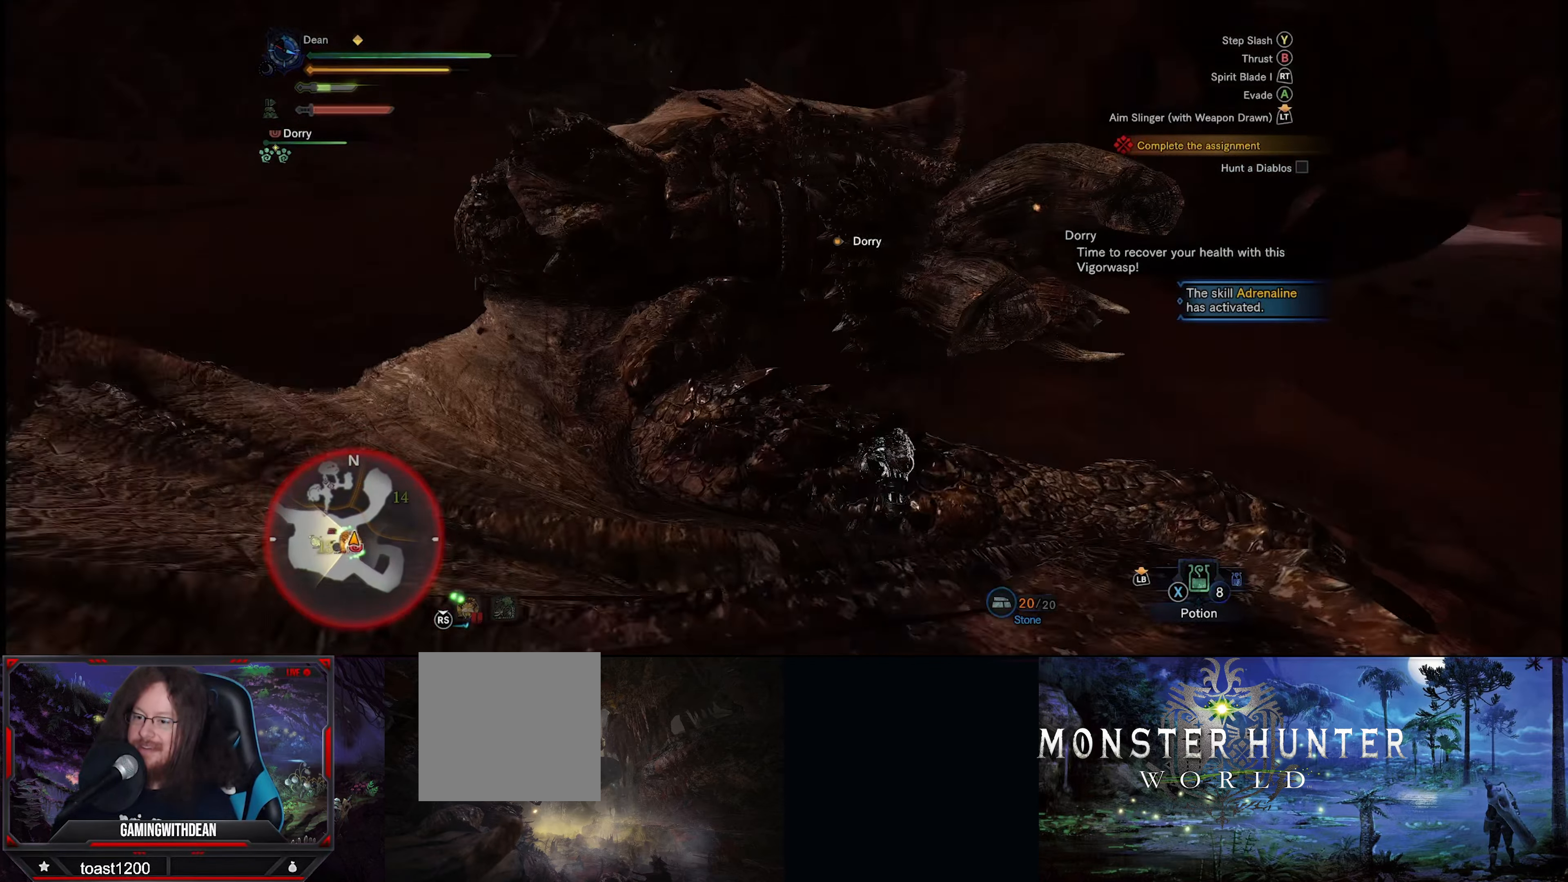
{"buttons": [], "left_stick": "up", "right_stick": "center", "events": [[367, "Y", "down"], [467, "Y", "up"]]}
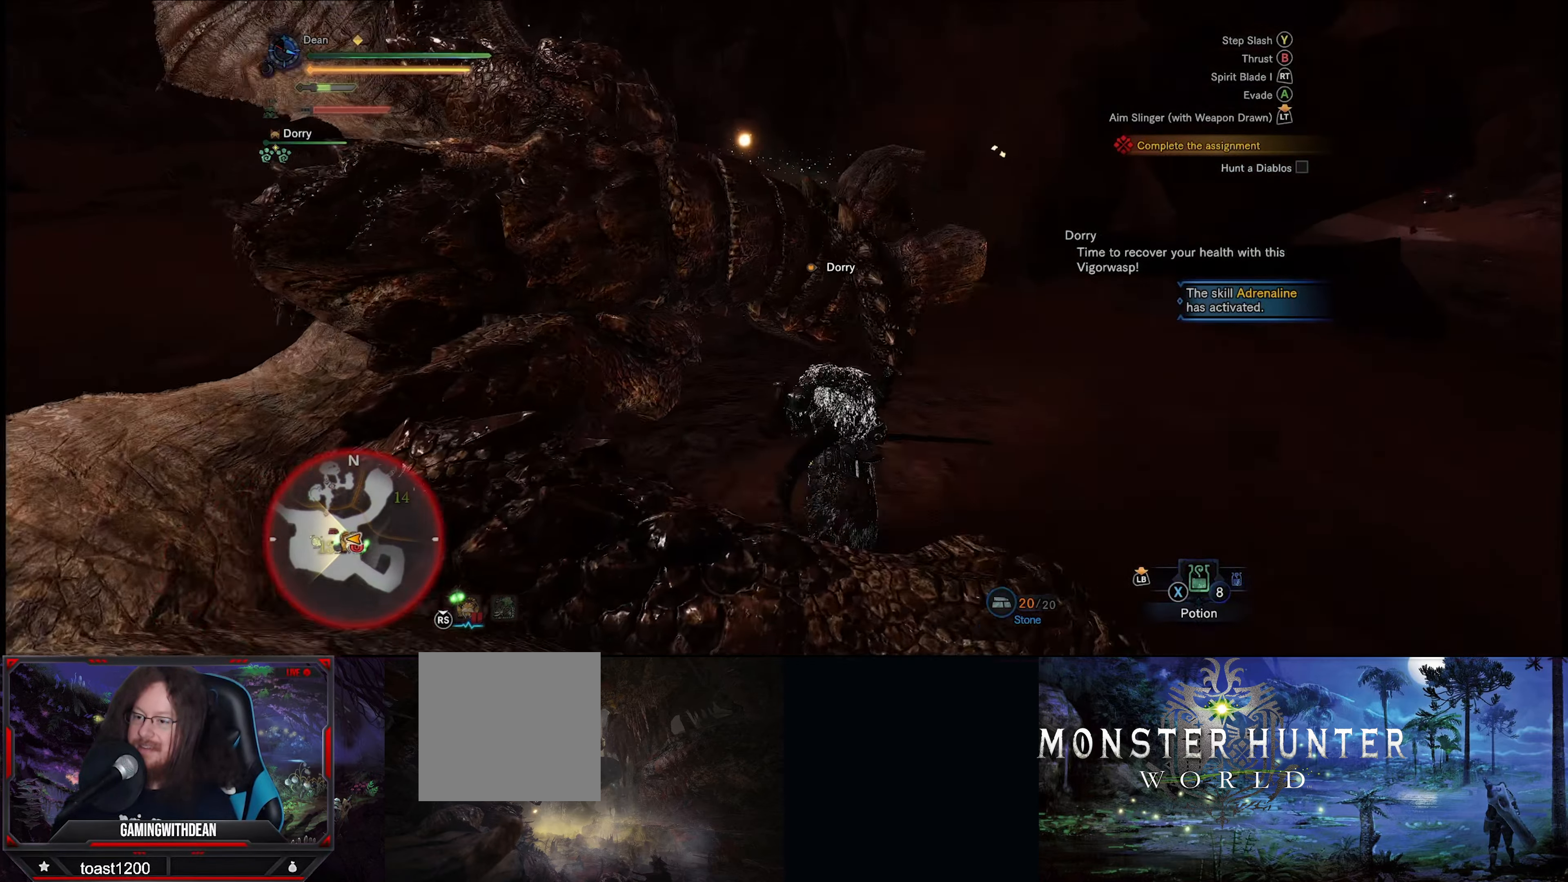
{"buttons": ["Y"], "left_stick": "center", "right_stick": "center", "events": [[33, "Y", "down"], [100, "Y", "up"], [167, "Y", "down"], [267, "Y", "up"], [283, "left_stick", "center"], [300, "Y", "down"], [383, "Y", "up"], [450, "Y", "down"]]}
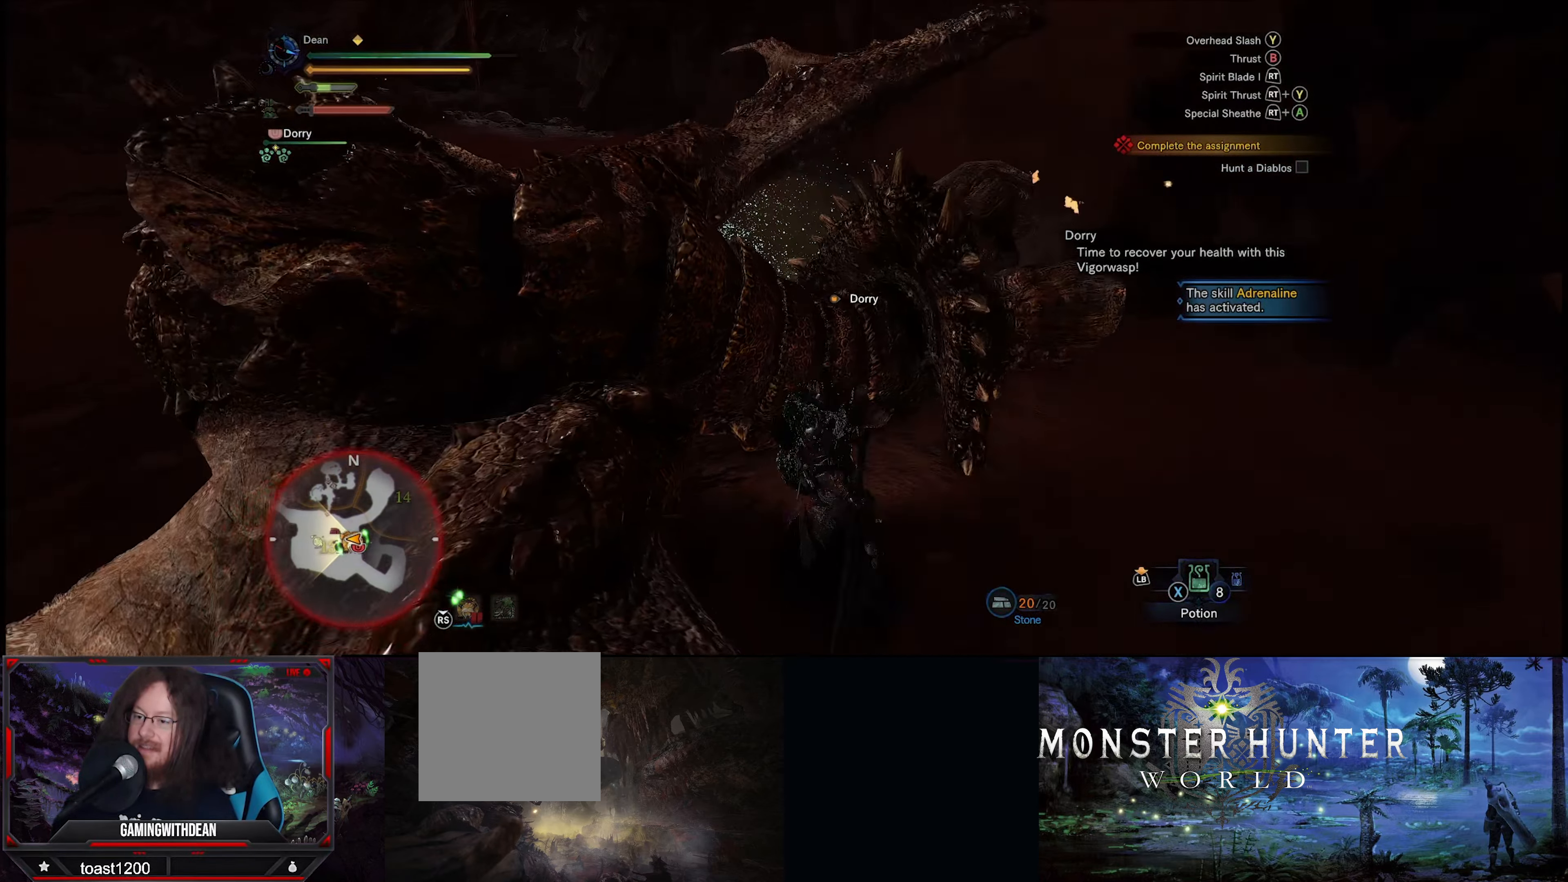
{"buttons": [], "left_stick": "center", "right_stick": "center", "events": [[33, "Y", "up"], [100, "Y", "down"], [167, "Y", "up"], [267, "Y", "down"], [333, "Y", "up"], [400, "Y", "down"], [467, "Y", "up"]]}
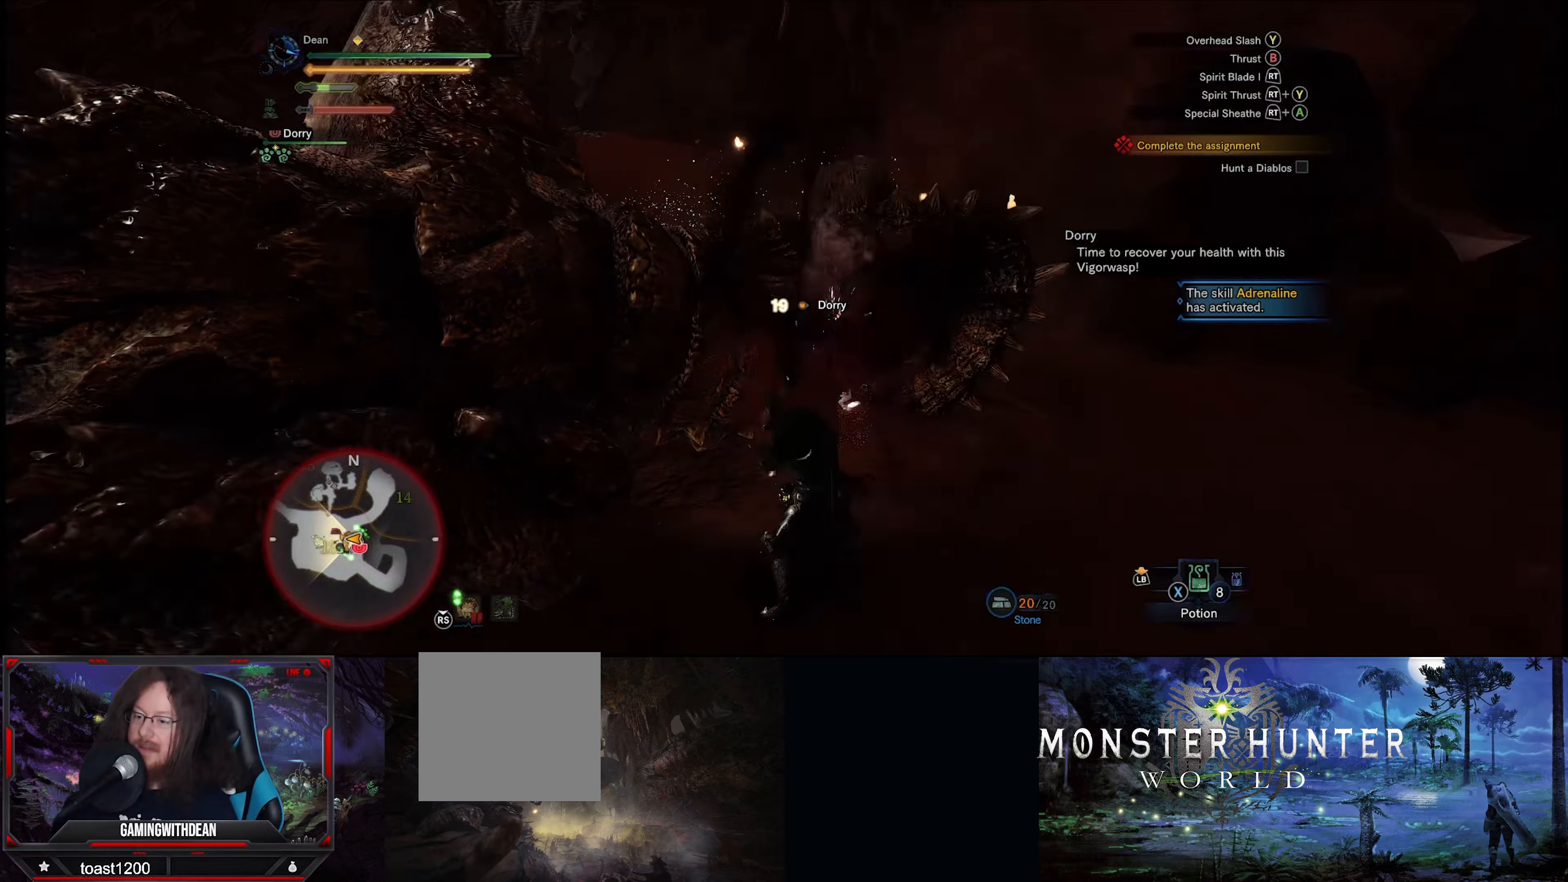
{"buttons": ["Y"], "left_stick": "center", "right_stick": "center", "events": [[34, "Y", "down"], [134, "Y", "up"], [167, "Y", "down"], [267, "Y", "up"], [334, "Y", "down"], [400, "Y", "up"], [467, "Y", "down"]]}
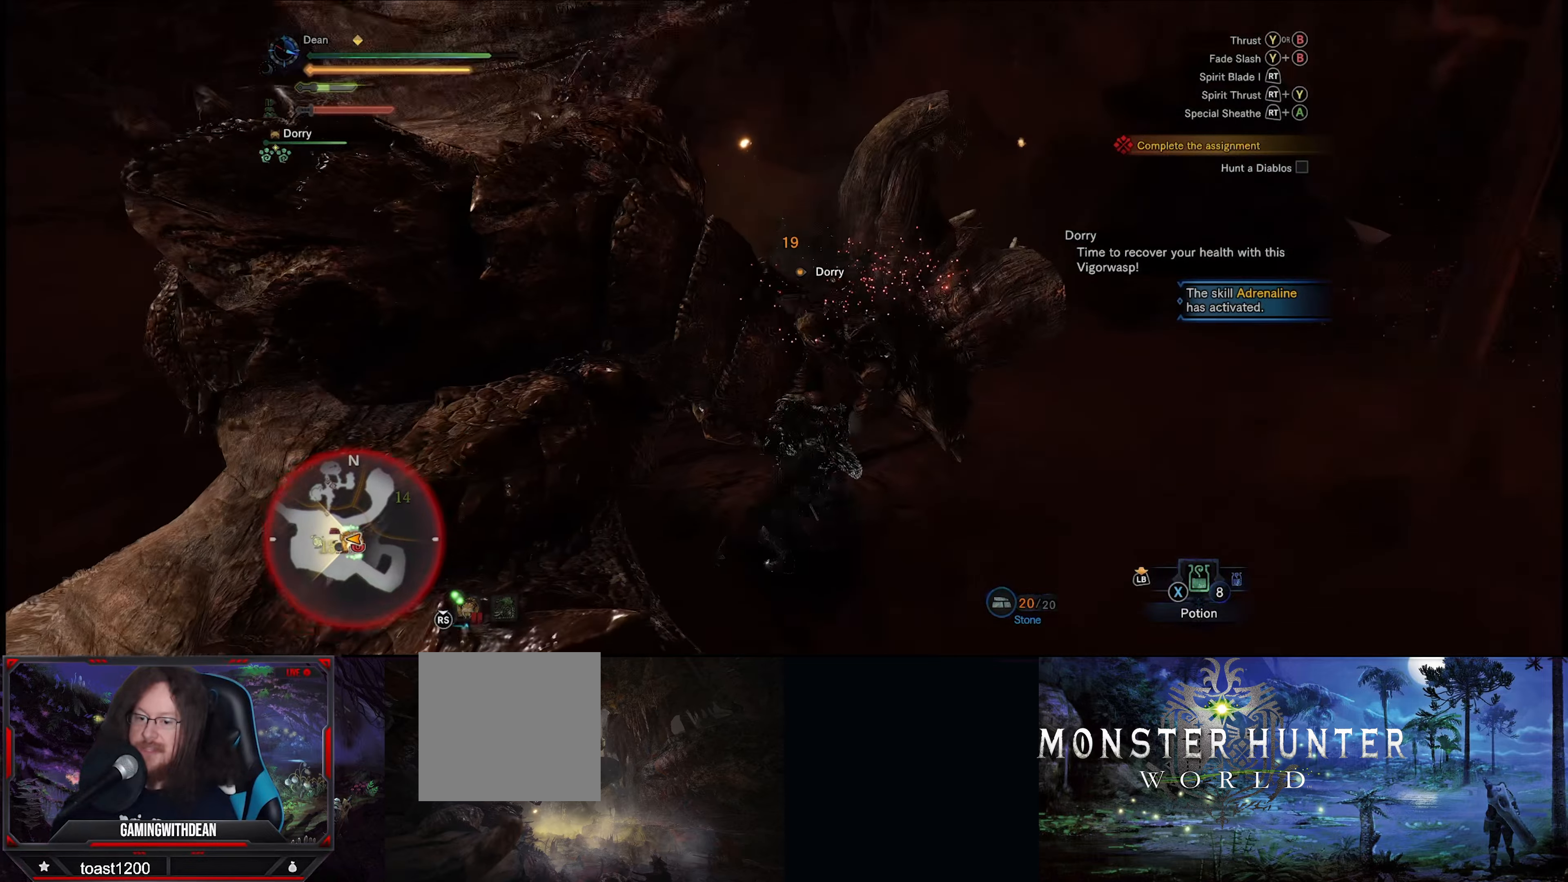
{"buttons": ["Y"], "left_stick": "center", "right_stick": "center", "events": [[67, "Y", "up"], [134, "Y", "down"], [217, "Y", "up"], [300, "Y", "down"], [367, "Y", "up"], [434, "Y", "down"]]}
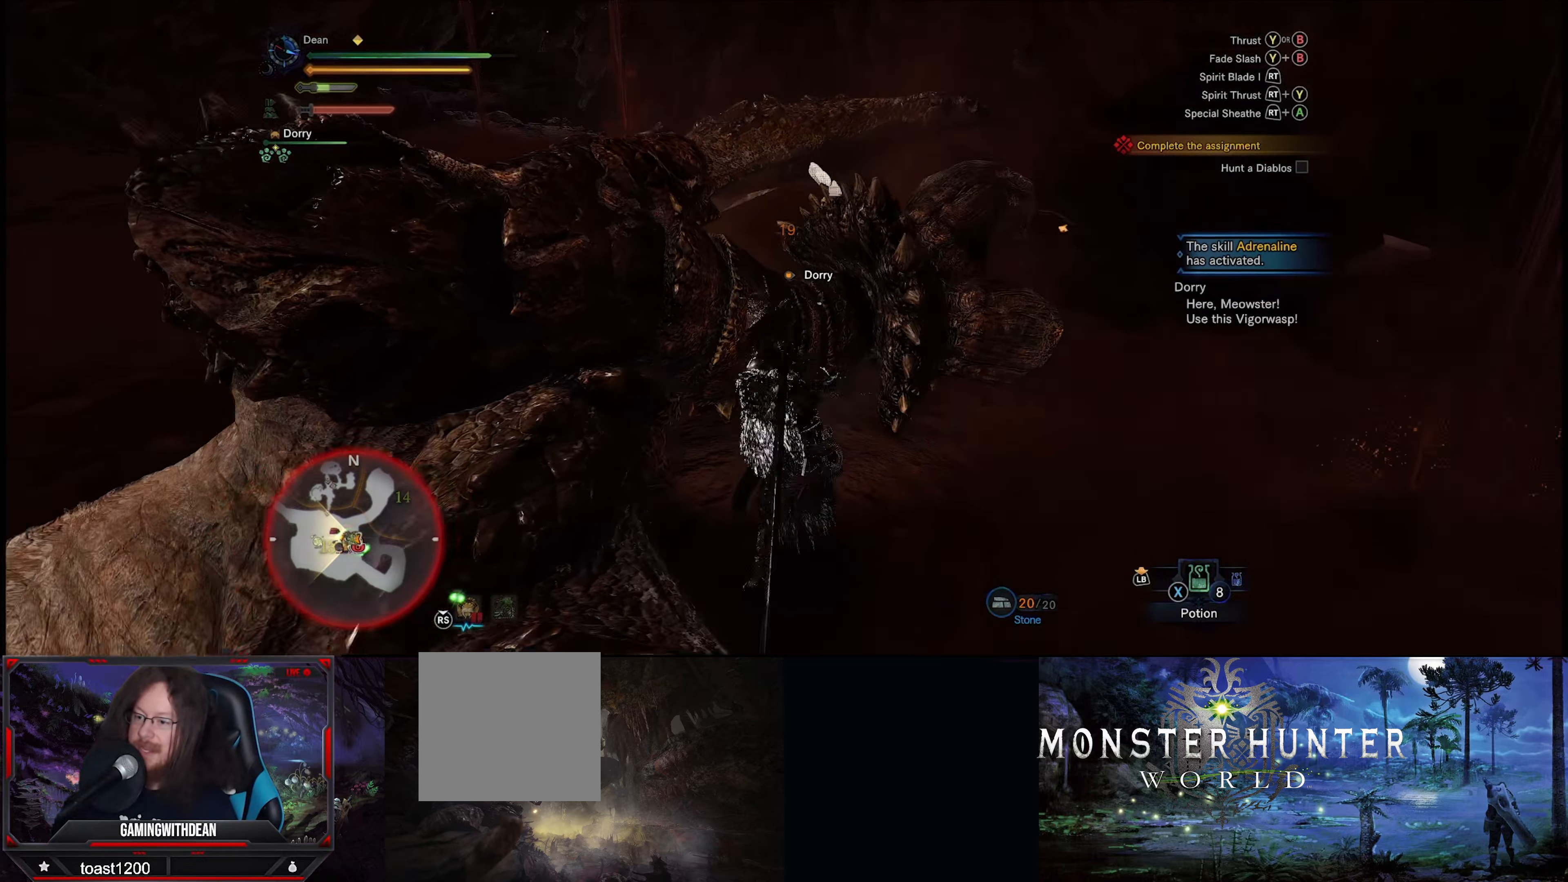
{"buttons": [], "left_stick": "center", "right_stick": "center", "events": [[34, "Y", "up"], [100, "Y", "down"], [167, "Y", "up"], [234, "Y", "down"], [300, "Y", "up"], [384, "Y", "down"], [467, "Y", "up"]]}
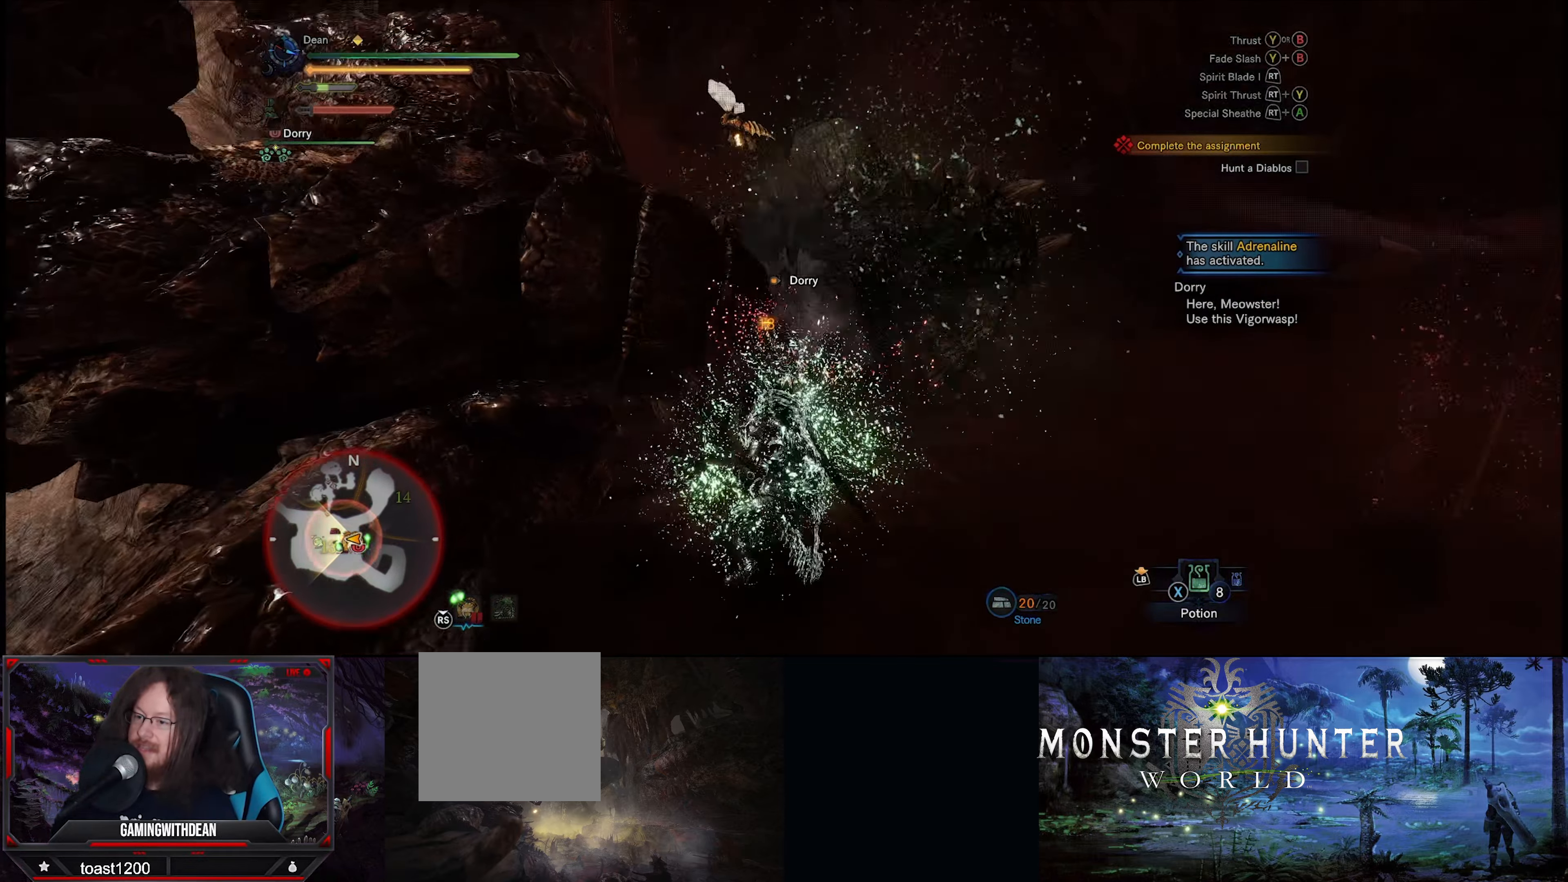
{"buttons": [], "left_stick": "center", "right_stick": "center", "events": [[34, "Y", "down"], [134, "Y", "up"], [200, "Y", "down"], [284, "Y", "up"], [367, "Y", "down"], [450, "Y", "up"]]}
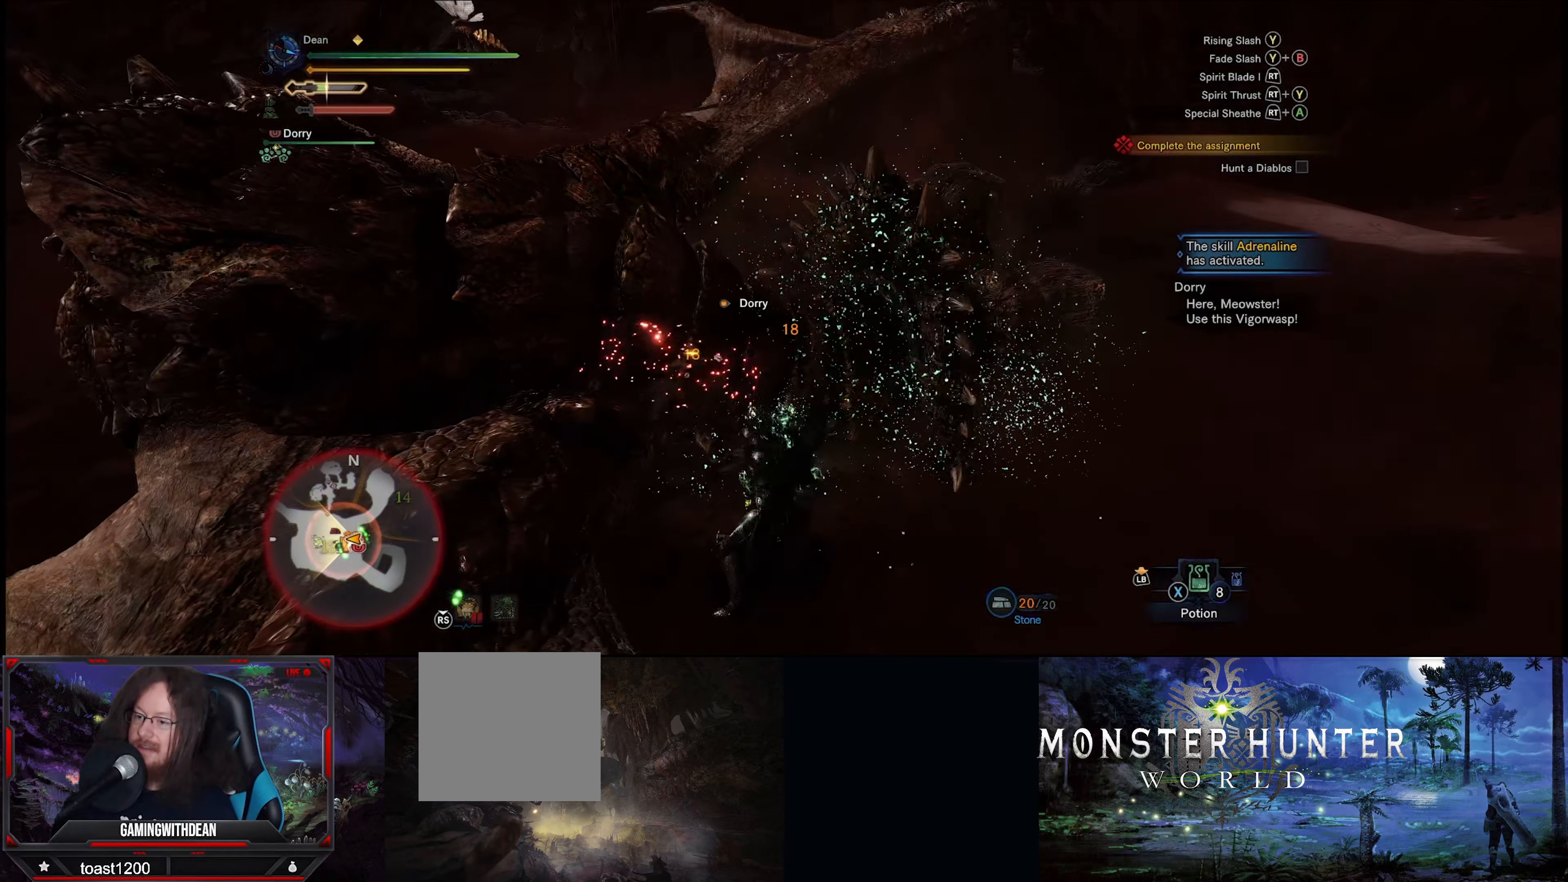
{"buttons": ["Y"], "left_stick": "center", "right_stick": "center", "events": [[17, "Y", "down"], [100, "Y", "up"], [167, "Y", "down"], [267, "Y", "up"], [334, "Y", "down"], [400, "Y", "up"], [467, "Y", "down"]]}
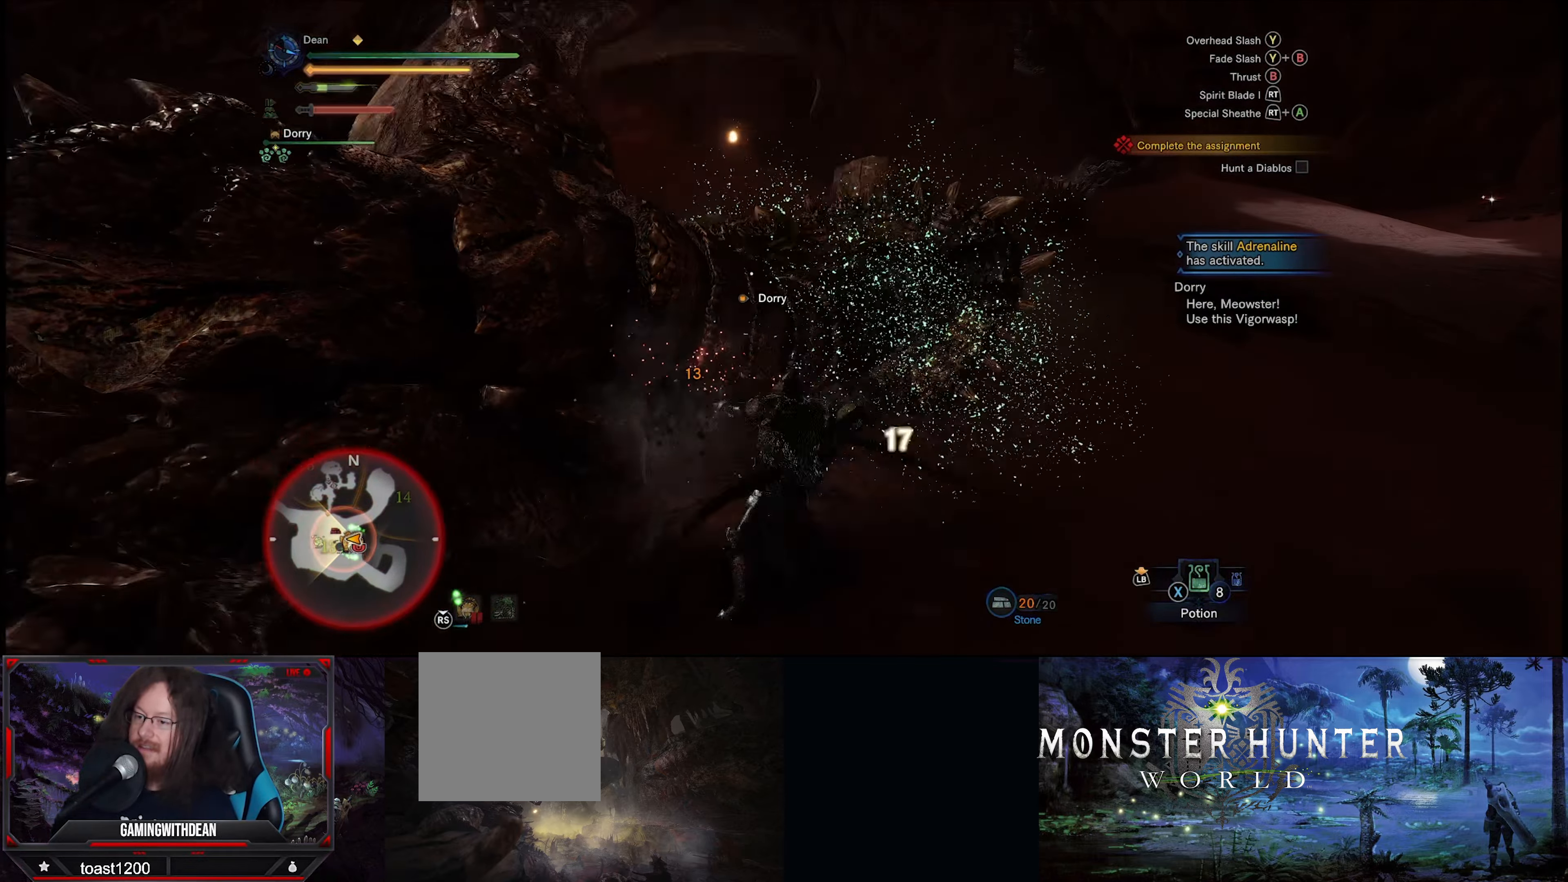
{"buttons": ["R2"], "left_stick": "center", "right_stick": "center", "events": [[50, "Y", "up"], [134, "Y", "down"], [200, "Y", "up"], [434, "R2", "down"]]}
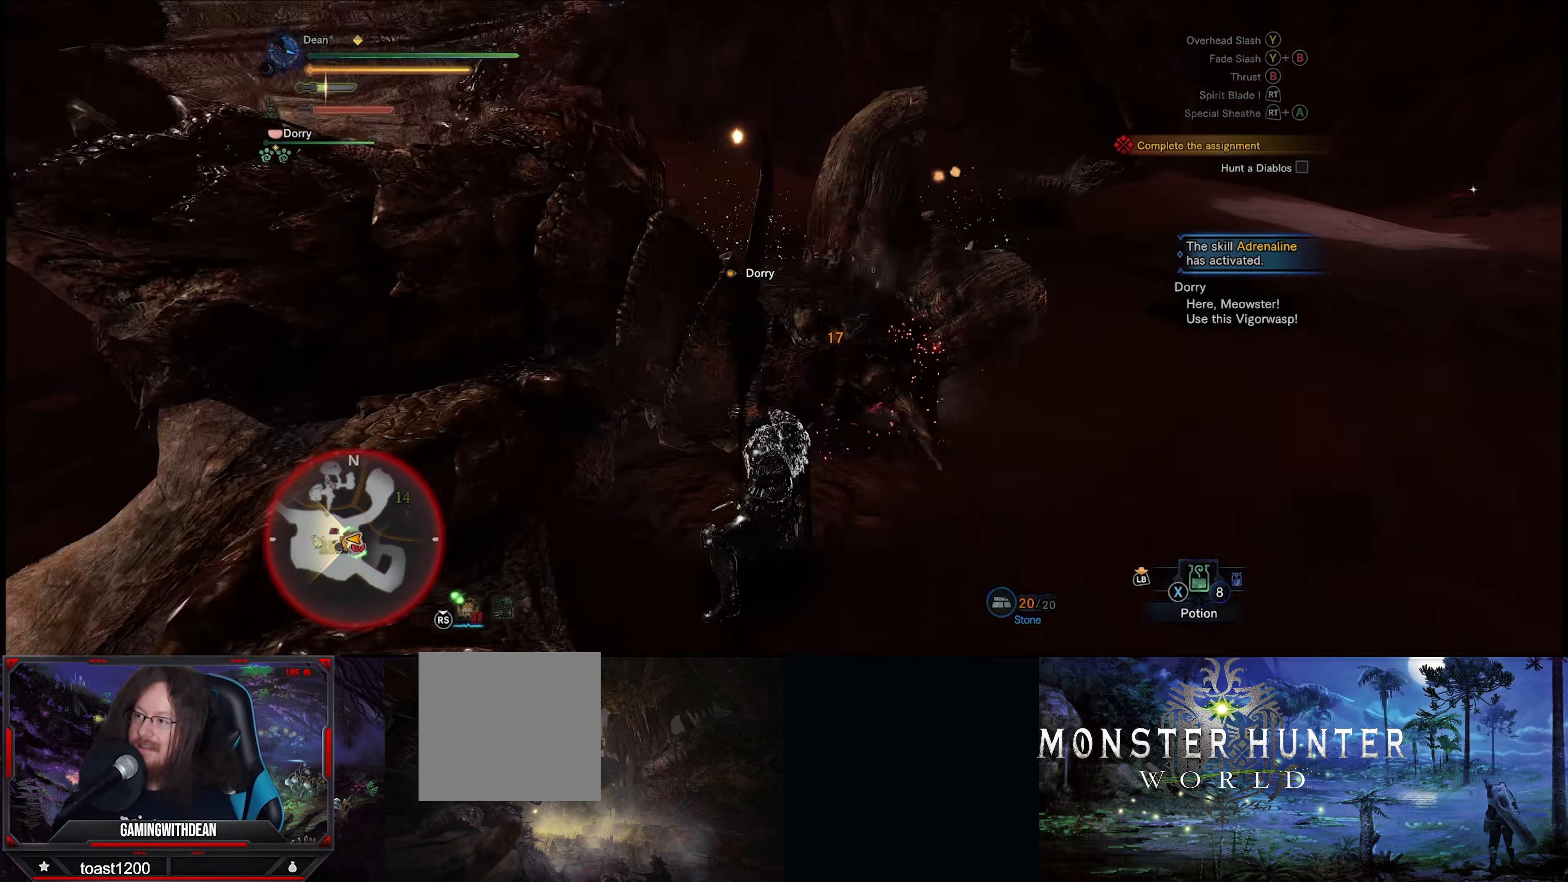
{"buttons": ["R2"], "left_stick": "center", "right_stick": "center", "events": [[34, "R2", "up"], [100, "R2", "down"], [184, "R2", "up"], [217, "R2", "down"], [300, "R2", "up"], [350, "R2", "down"], [450, "R2", "up"], [500, "R2", "down"]]}
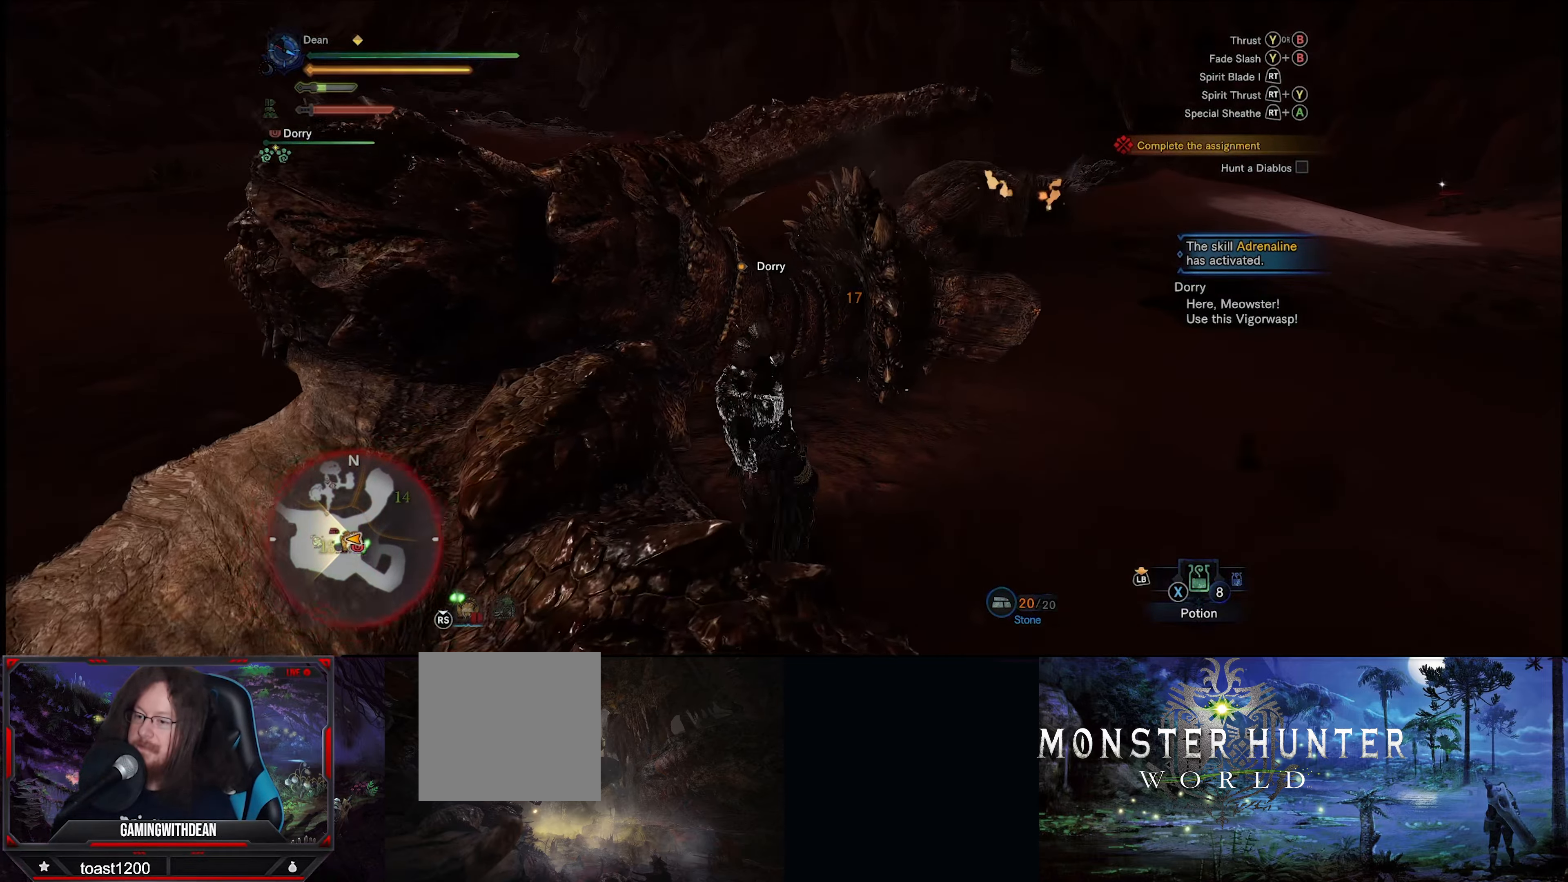
{"buttons": [], "left_stick": "center", "right_stick": "center", "events": [[100, "R2", "up"], [167, "R2", "down"], [200, "R2", "up"], [267, "R2", "down"], [350, "R2", "up"], [400, "R2", "down"], [500, "R2", "up"]]}
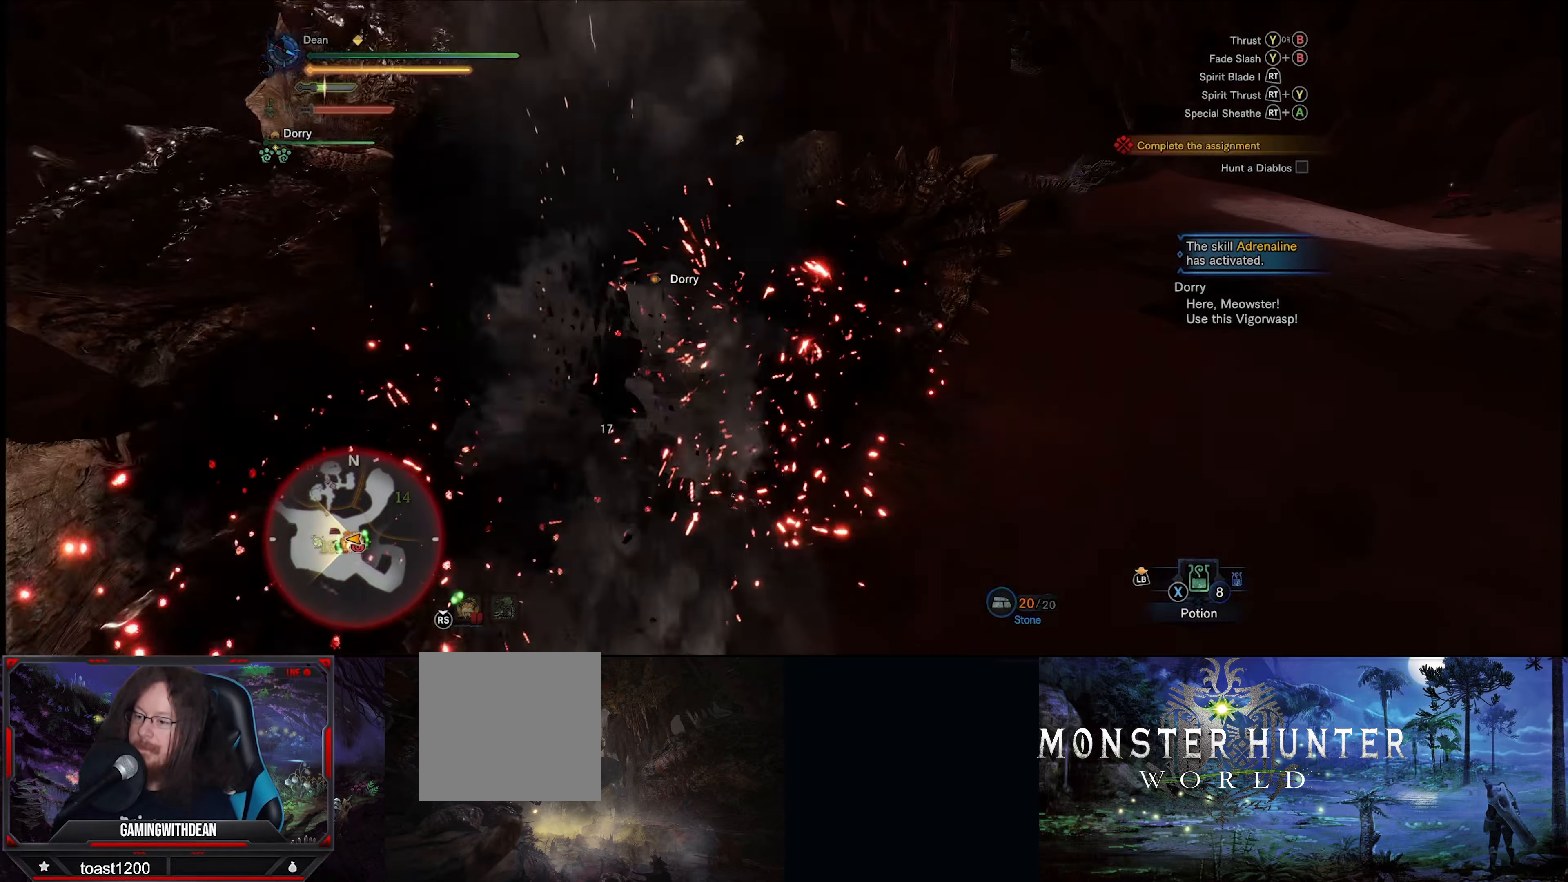
{"buttons": ["R2"], "left_stick": "center", "right_stick": "center", "events": [[66, "R2", "down"], [133, "R2", "up"], [183, "R2", "down"], [283, "R2", "up"], [333, "R2", "down"], [416, "R2", "up"], [466, "R2", "down"]]}
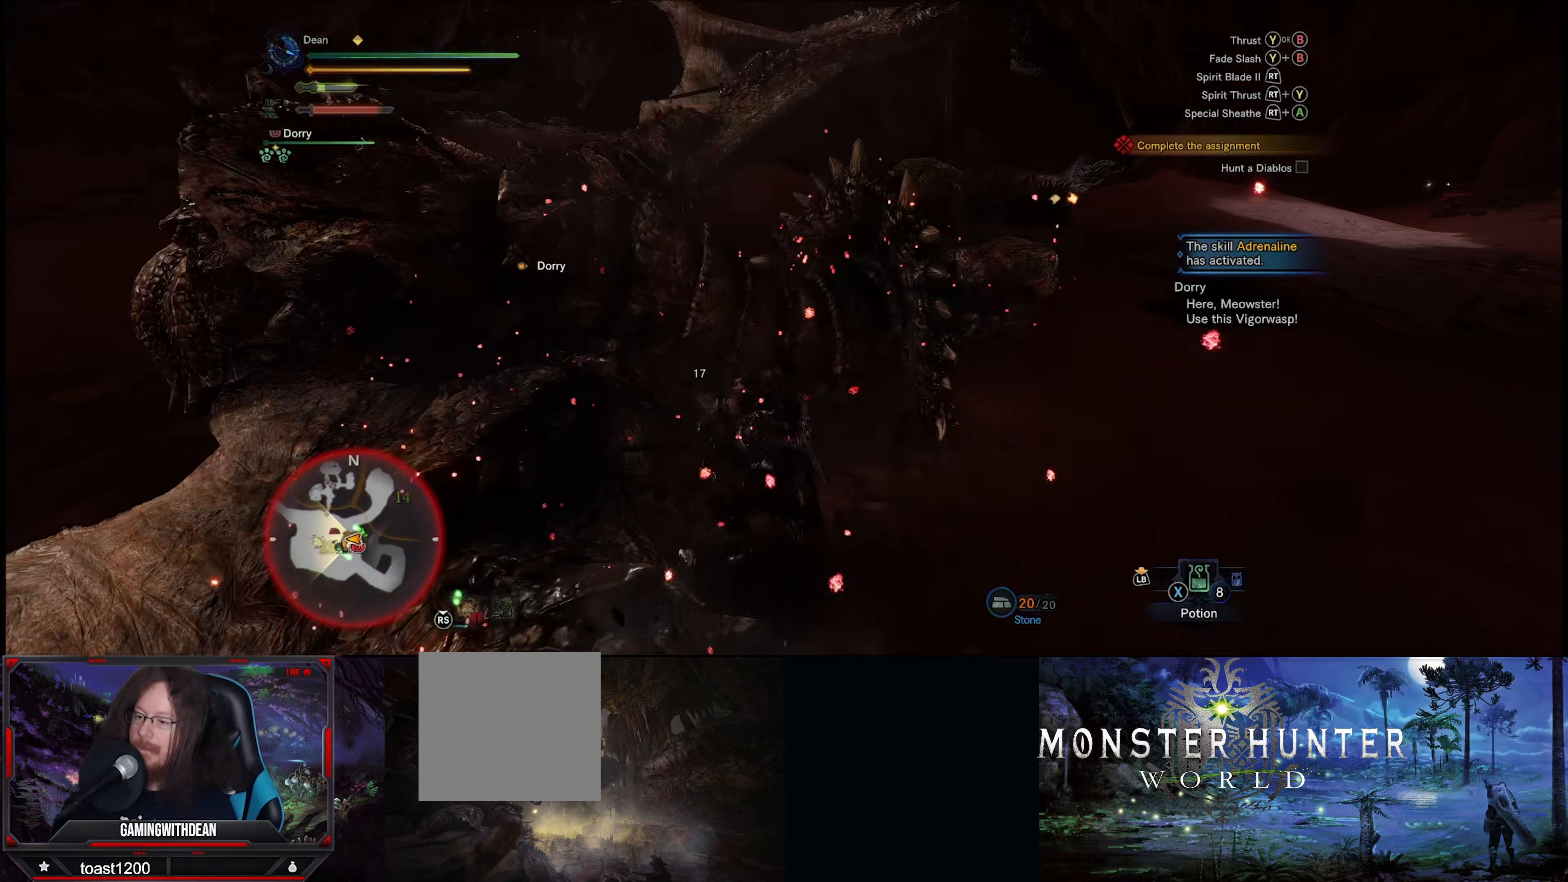
{"buttons": ["R2"], "left_stick": "center", "right_stick": "center", "events": [[33, "R2", "up"], [100, "R2", "down"], [166, "R2", "up"], [216, "R2", "down"], [283, "R2", "up"], [350, "R2", "down"], [433, "R2", "up"], [500, "R2", "down"]]}
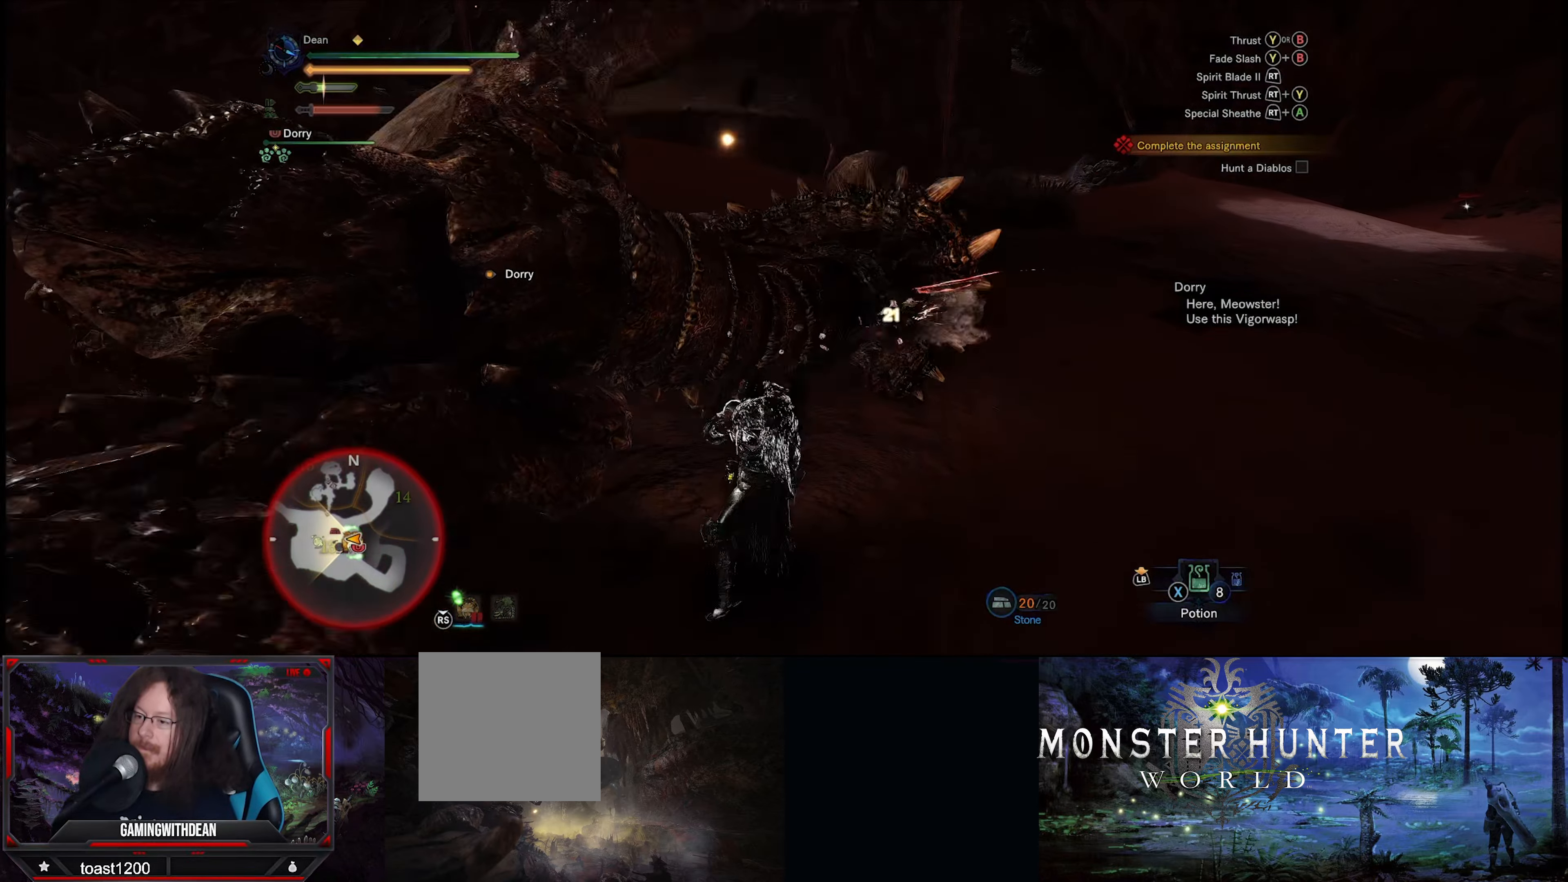
{"buttons": [], "left_stick": "center", "right_stick": "center", "events": [[66, "R2", "up"], [116, "R2", "down"], [183, "R2", "up"], [266, "R2", "down"], [333, "R2", "up"], [383, "R2", "down"], [466, "R2", "up"]]}
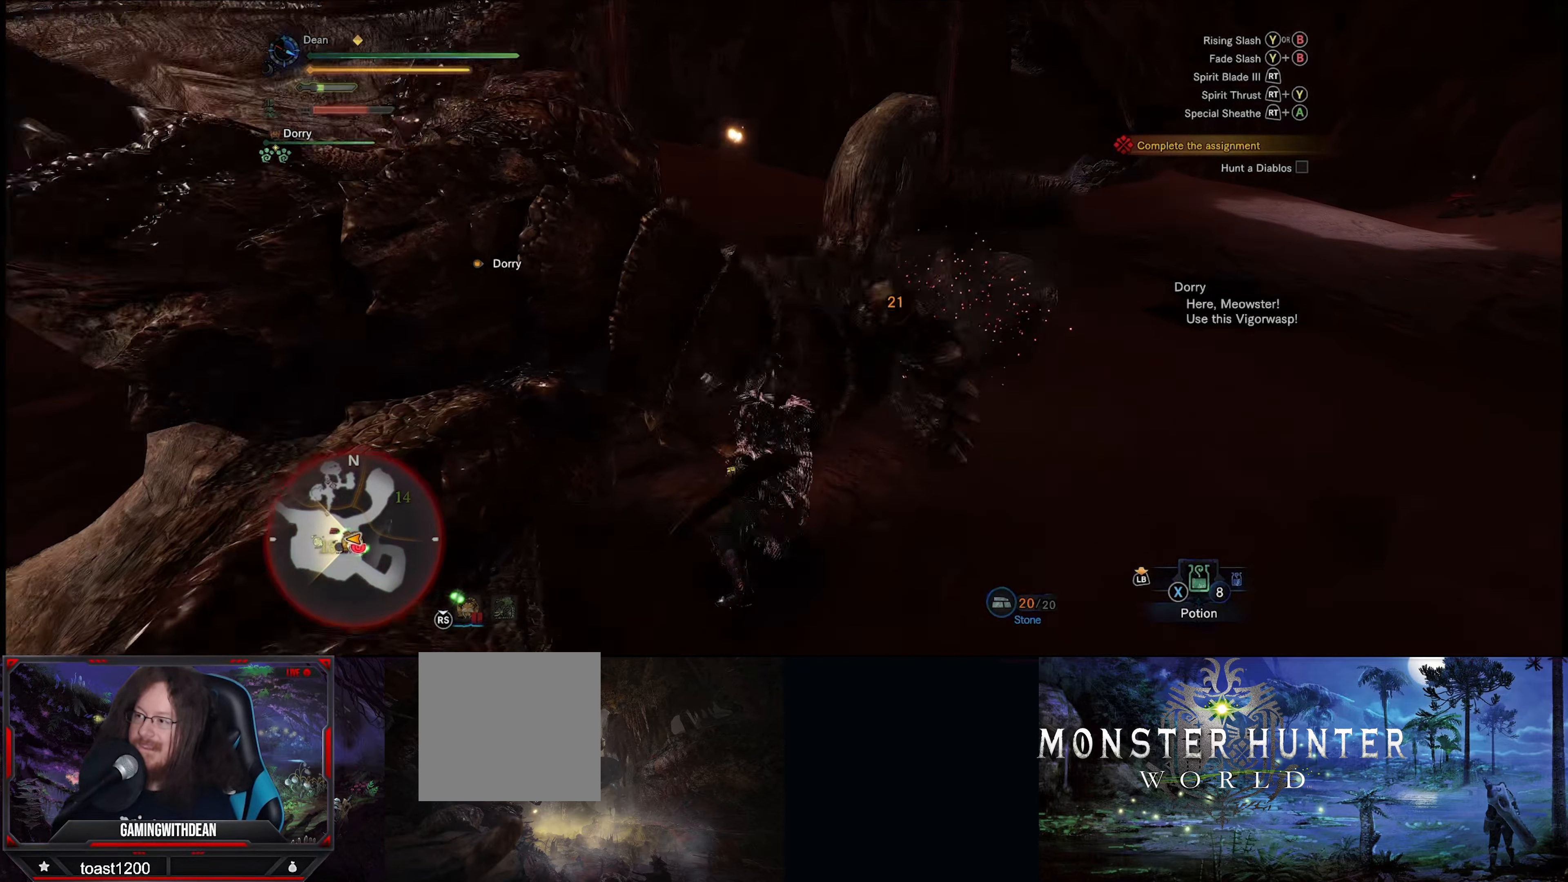
{"buttons": ["R2"], "left_stick": "center", "right_stick": "center", "events": [[33, "R2", "down"], [100, "R2", "up"], [166, "R2", "down"], [233, "R2", "up"], [300, "R2", "down"], [383, "R2", "up"], [450, "R2", "down"]]}
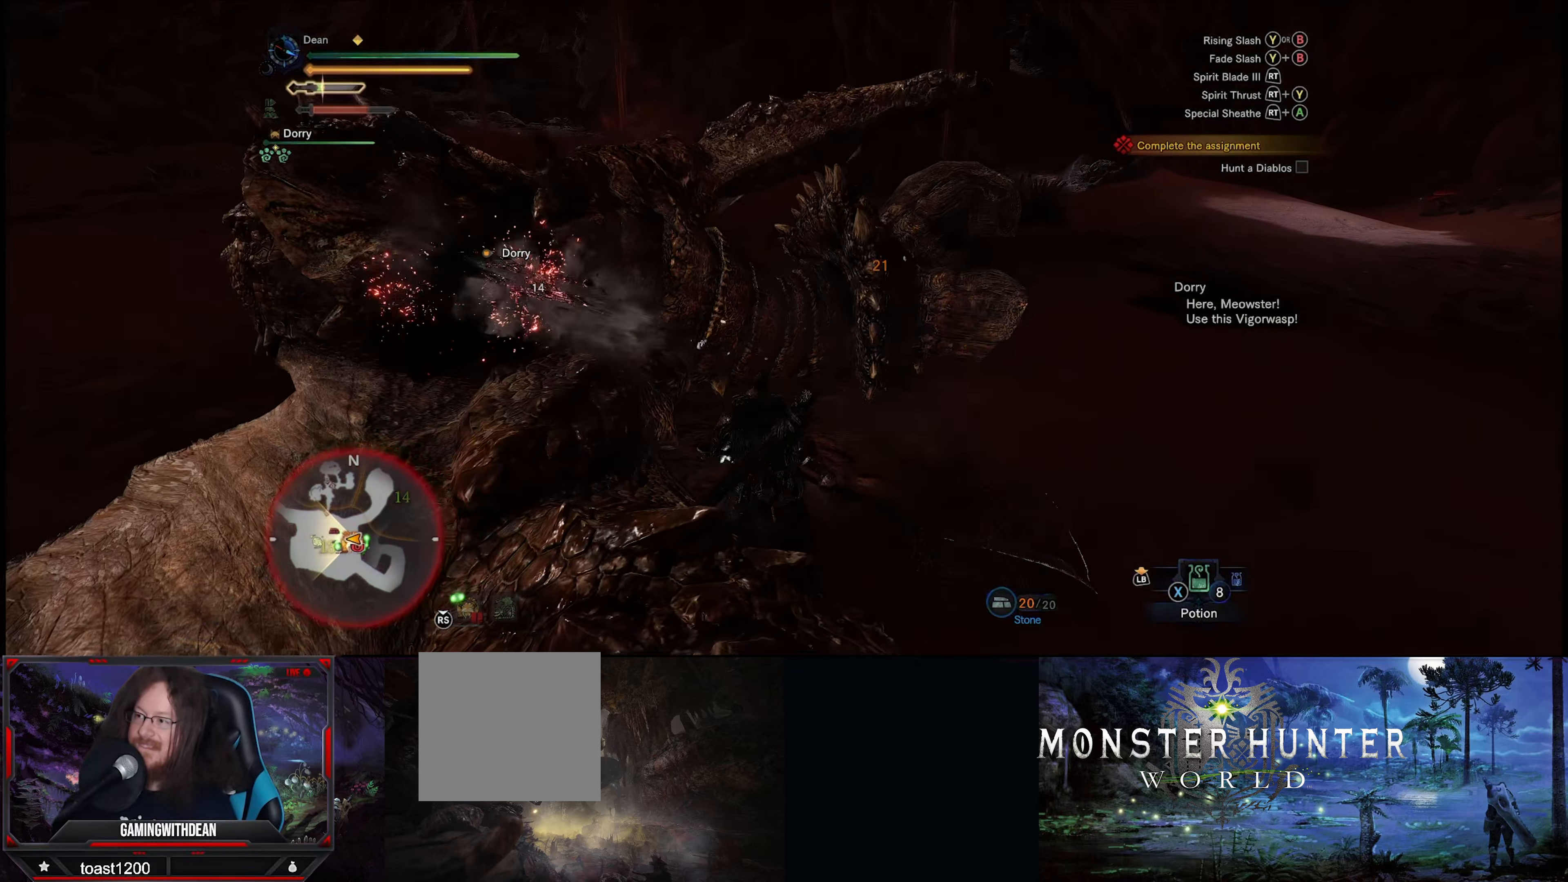
{"buttons": [], "left_stick": "center", "right_stick": "center", "events": [[16, "R2", "up"], [100, "R2", "down"], [166, "R2", "up"], [233, "R2", "down"], [333, "R2", "up"], [383, "R2", "down"], [466, "R2", "up"]]}
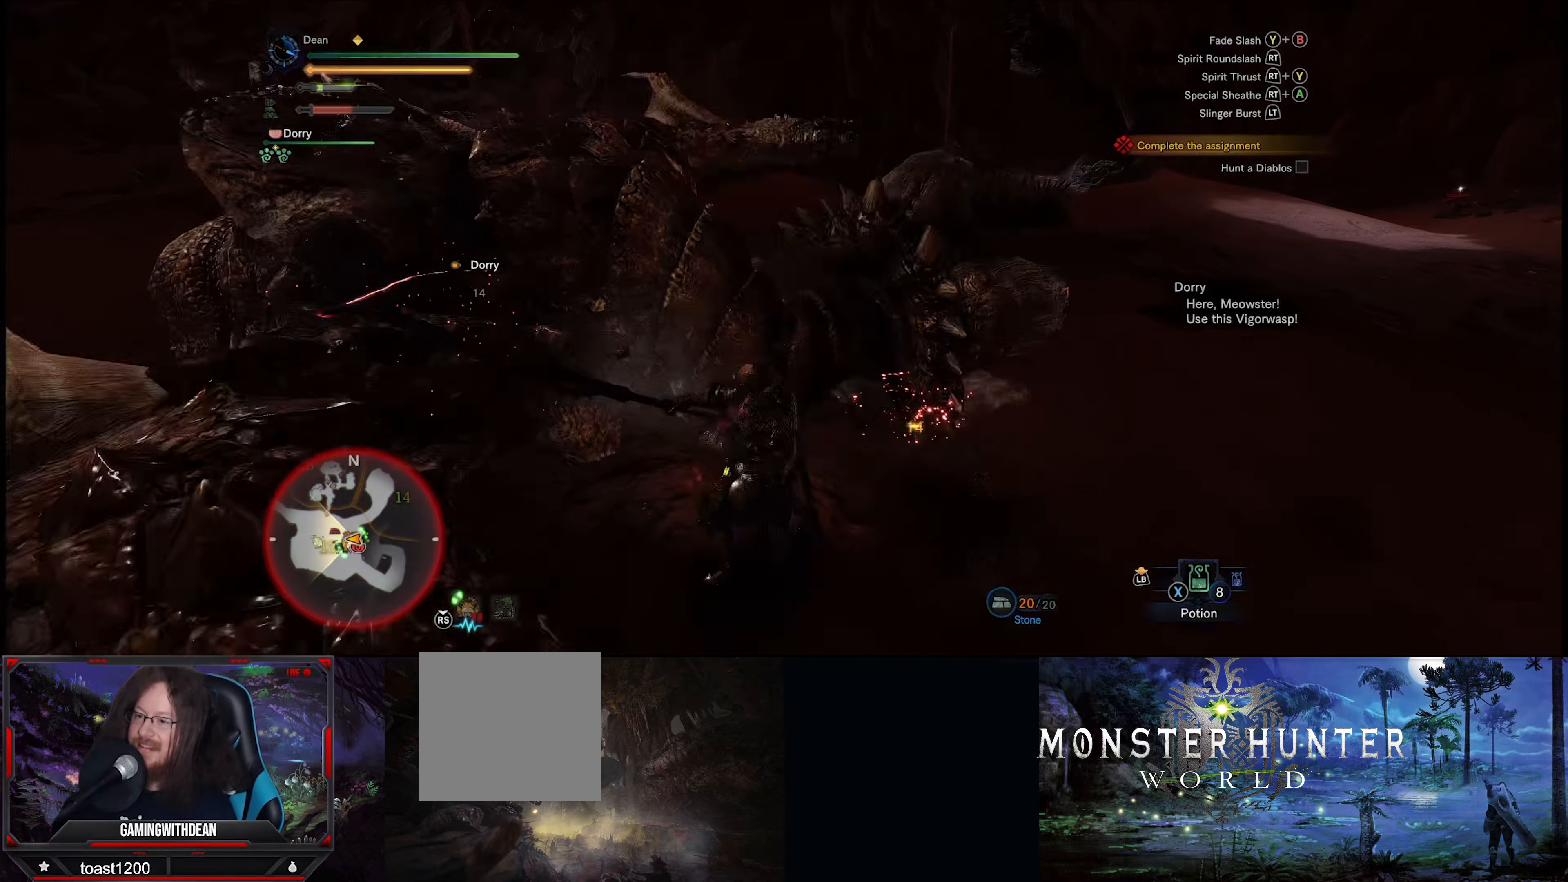
{"buttons": ["R2"], "left_stick": "center", "right_stick": "center", "events": [[33, "R2", "down"], [116, "R2", "up"], [183, "R2", "down"], [266, "R2", "up"], [316, "R2", "down"], [400, "R2", "up"], [466, "R2", "down"]]}
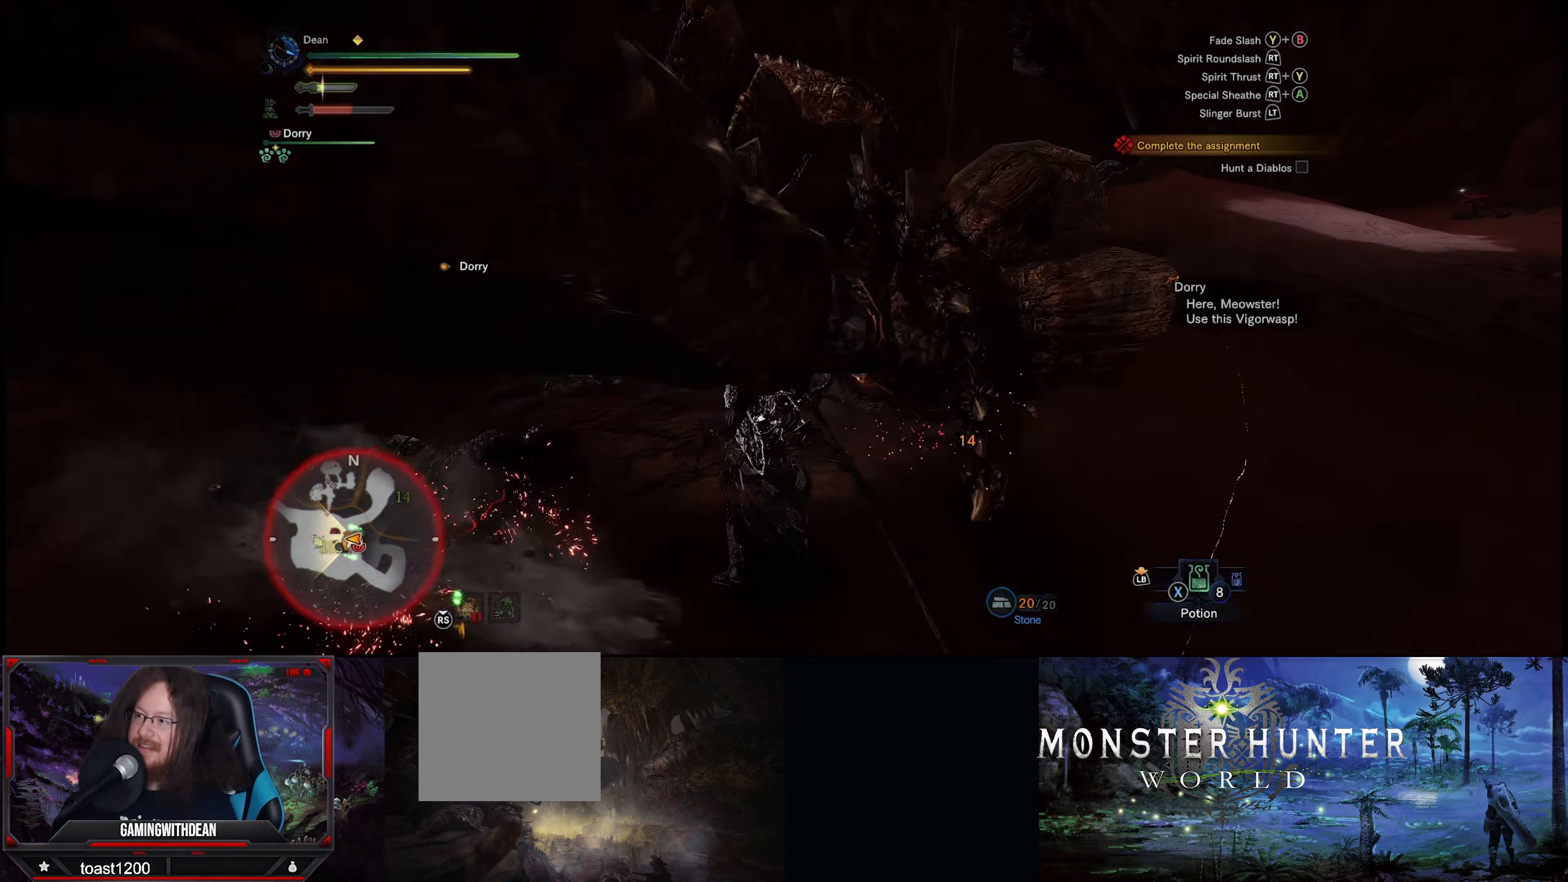
{"buttons": [], "left_stick": "center", "right_stick": "center", "events": [[50, "R2", "up"], [133, "R2", "down"], [183, "R2", "up"], [266, "R2", "down"], [350, "R2", "up"], [433, "R2", "down"], [500, "R2", "up"]]}
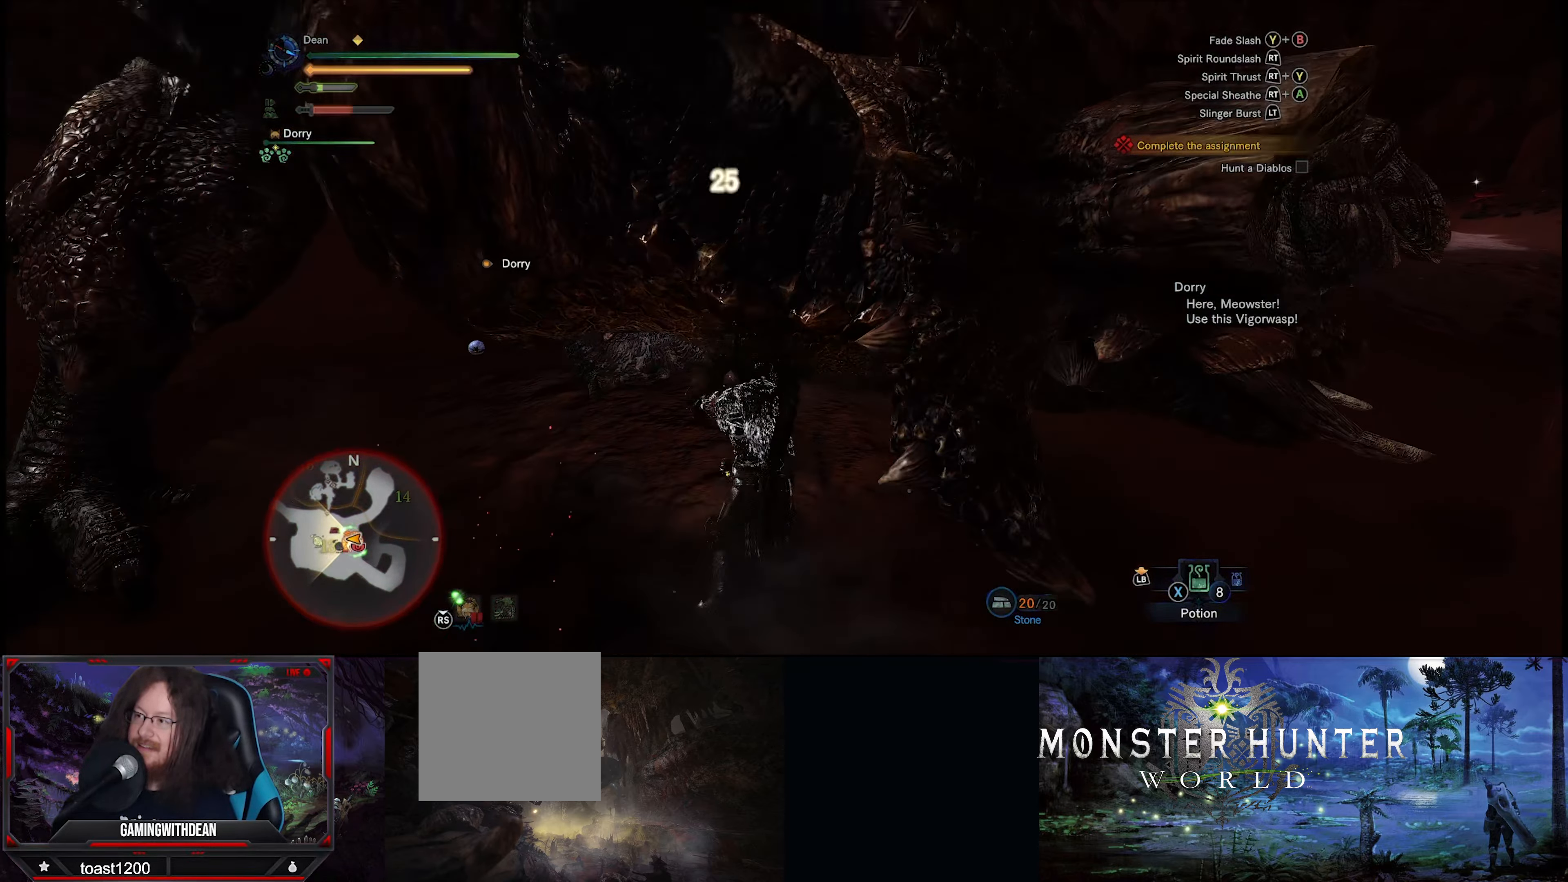
{"buttons": [], "left_stick": "center", "right_stick": "center", "events": [[66, "R2", "down"], [166, "R2", "up"], [216, "R2", "down"], [300, "R2", "up"], [366, "R2", "down"], [450, "R2", "up"]]}
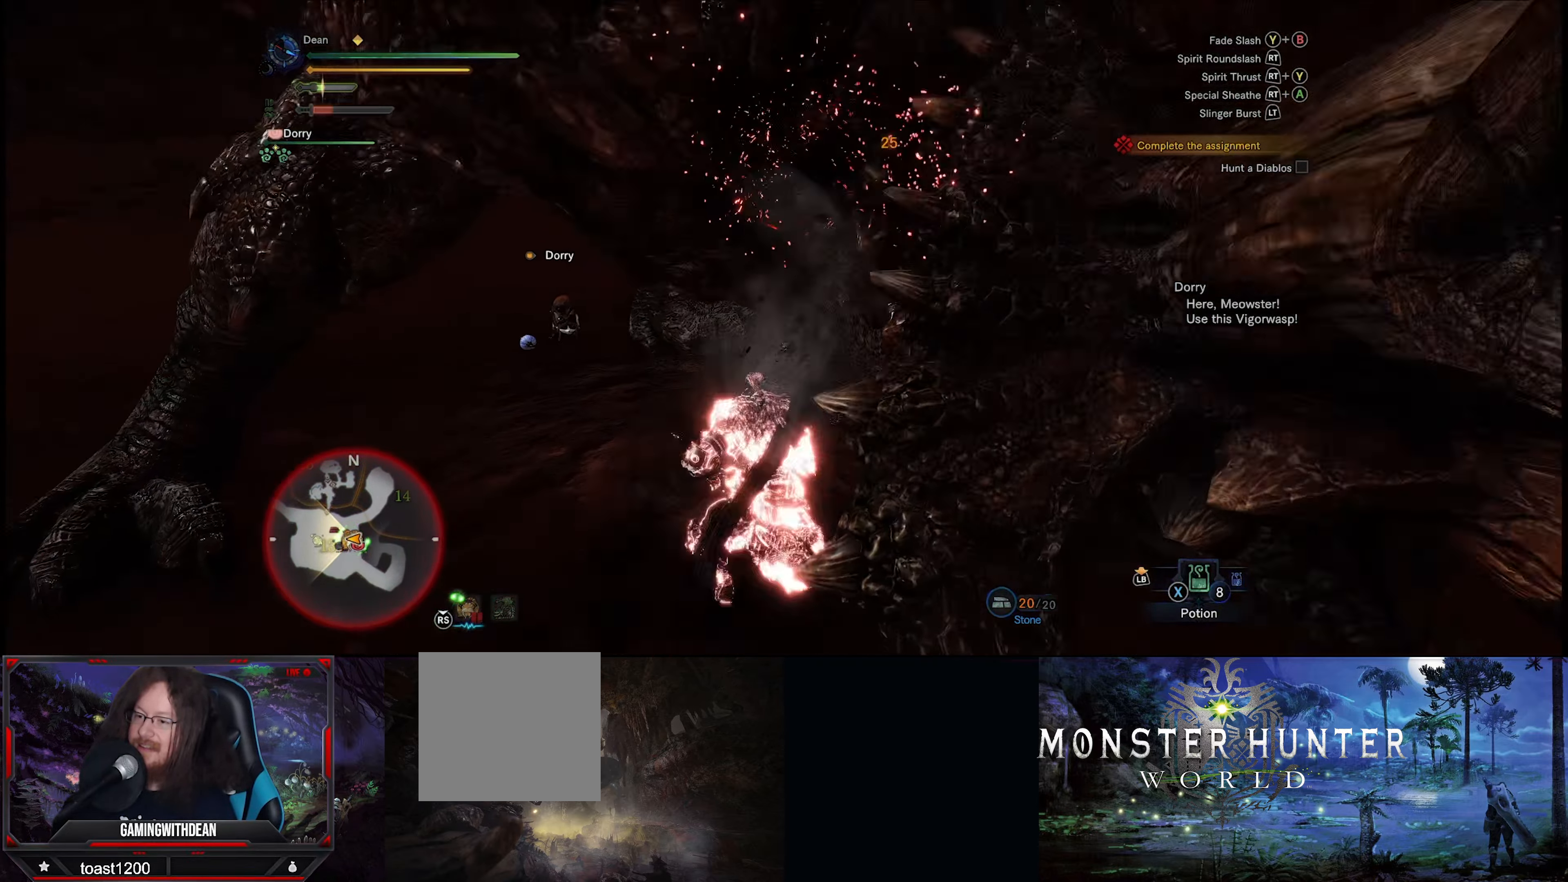
{"buttons": ["R2"], "left_stick": "center", "right_stick": "center", "events": [[16, "R2", "down"], [116, "R2", "up"], [166, "R2", "down"], [267, "R2", "up"], [333, "R2", "down"], [417, "R2", "up"], [467, "R2", "down"]]}
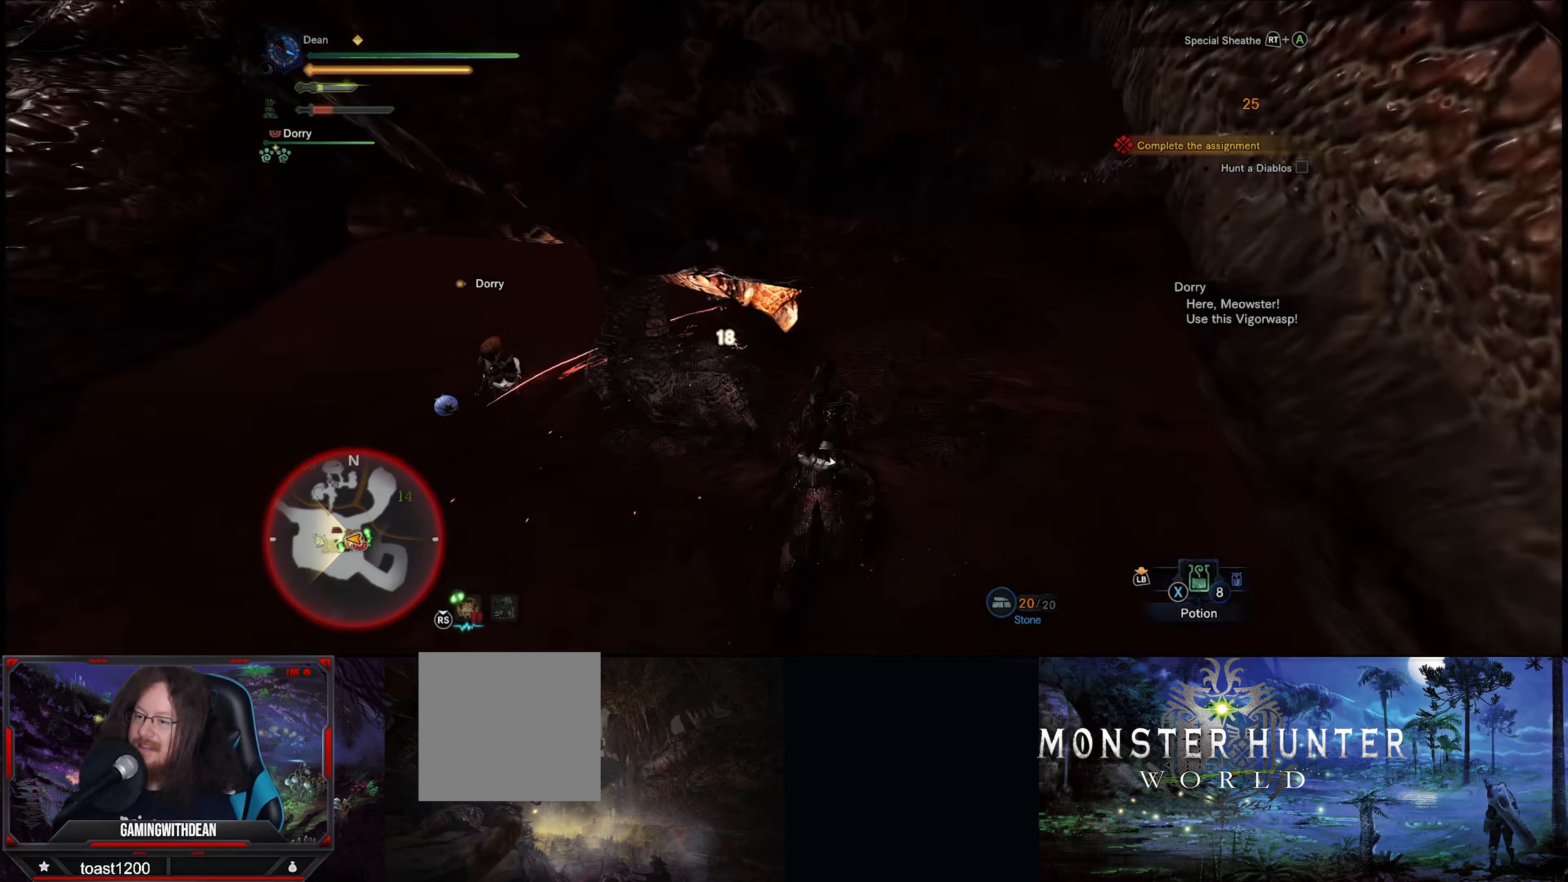
{"buttons": [], "left_stick": "center", "right_stick": "center", "events": [[50, "R2", "up"]]}
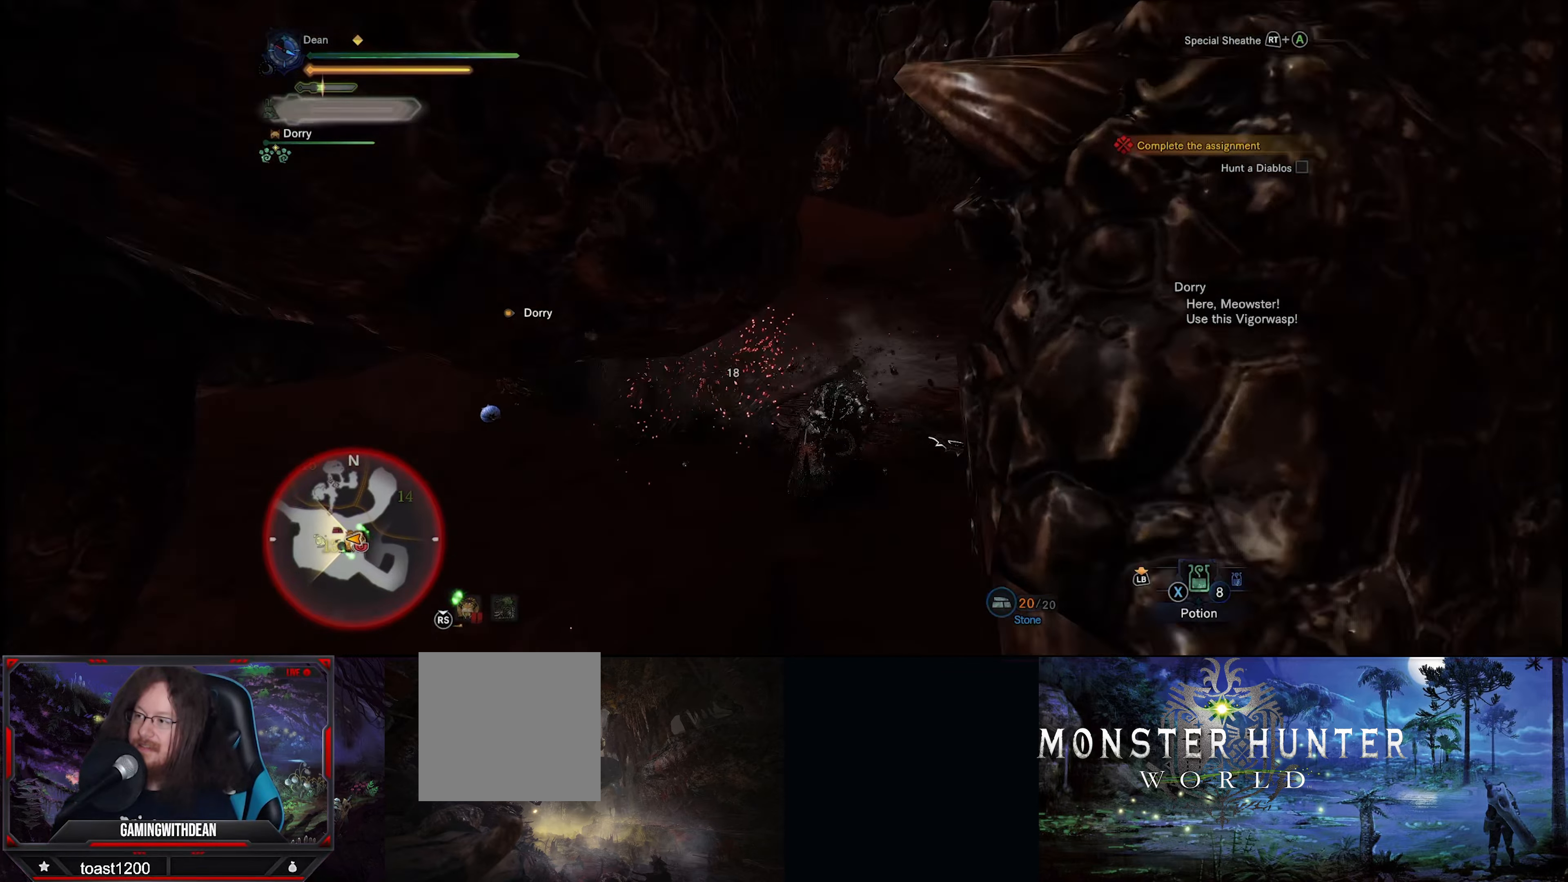
{"buttons": ["A"], "left_stick": "up", "right_stick": "center", "events": [[167, "left_stick", "up-right"], [267, "A", "down"], [283, "left_stick", "up"], [383, "A", "up"], [450, "A", "down"]]}